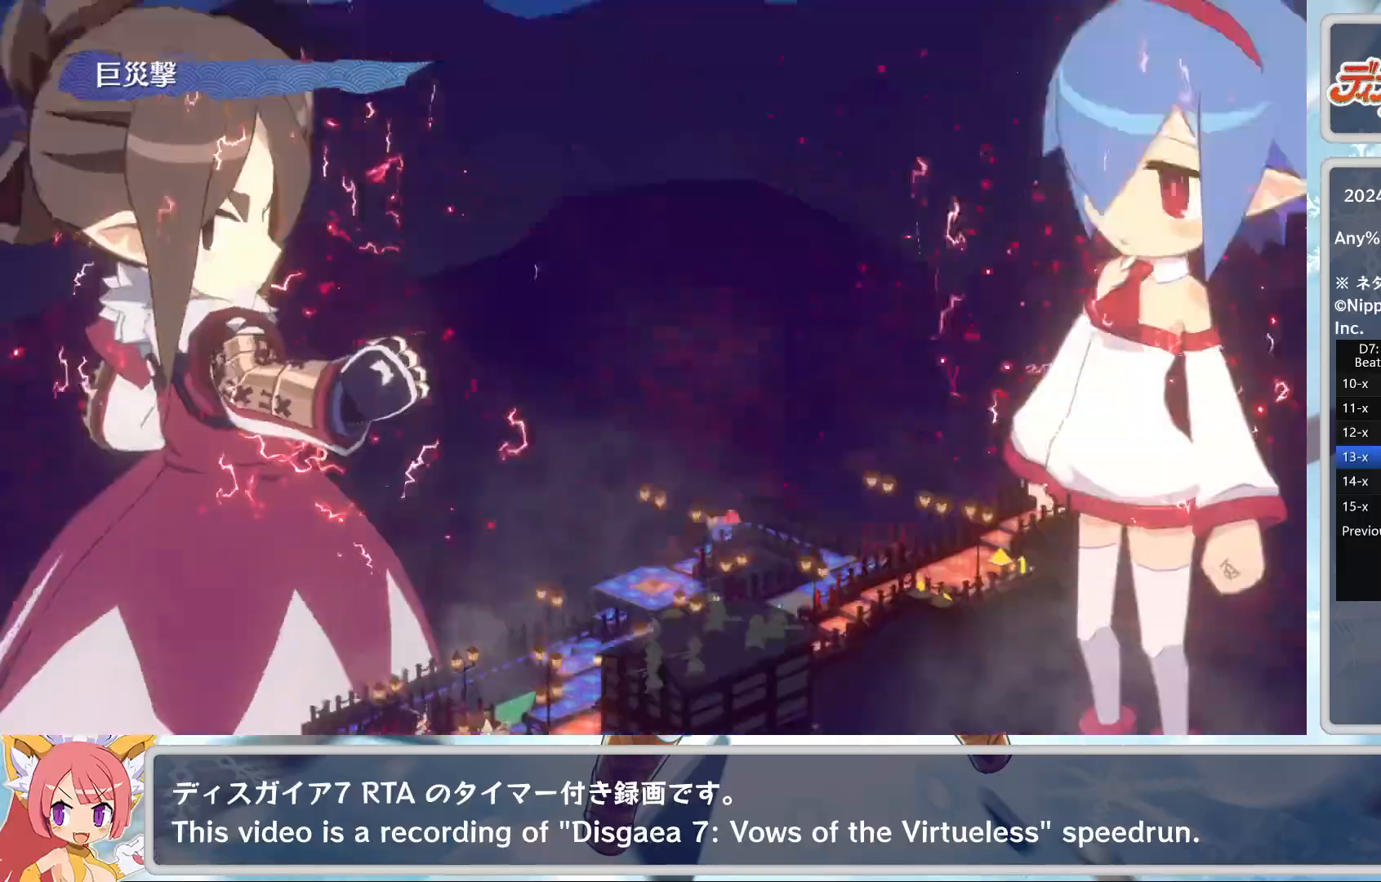
Gameplay with a controller (PlayStation layout); each line is a JSON object with the inputs held at the frame after it. "events" lists button and stick changes between this image and that frame as [ms after this image, input, new state], when the widget could be followed in between. Not read: CROSS right_stick.
{"buttons": [], "left_stick": "center", "events": []}
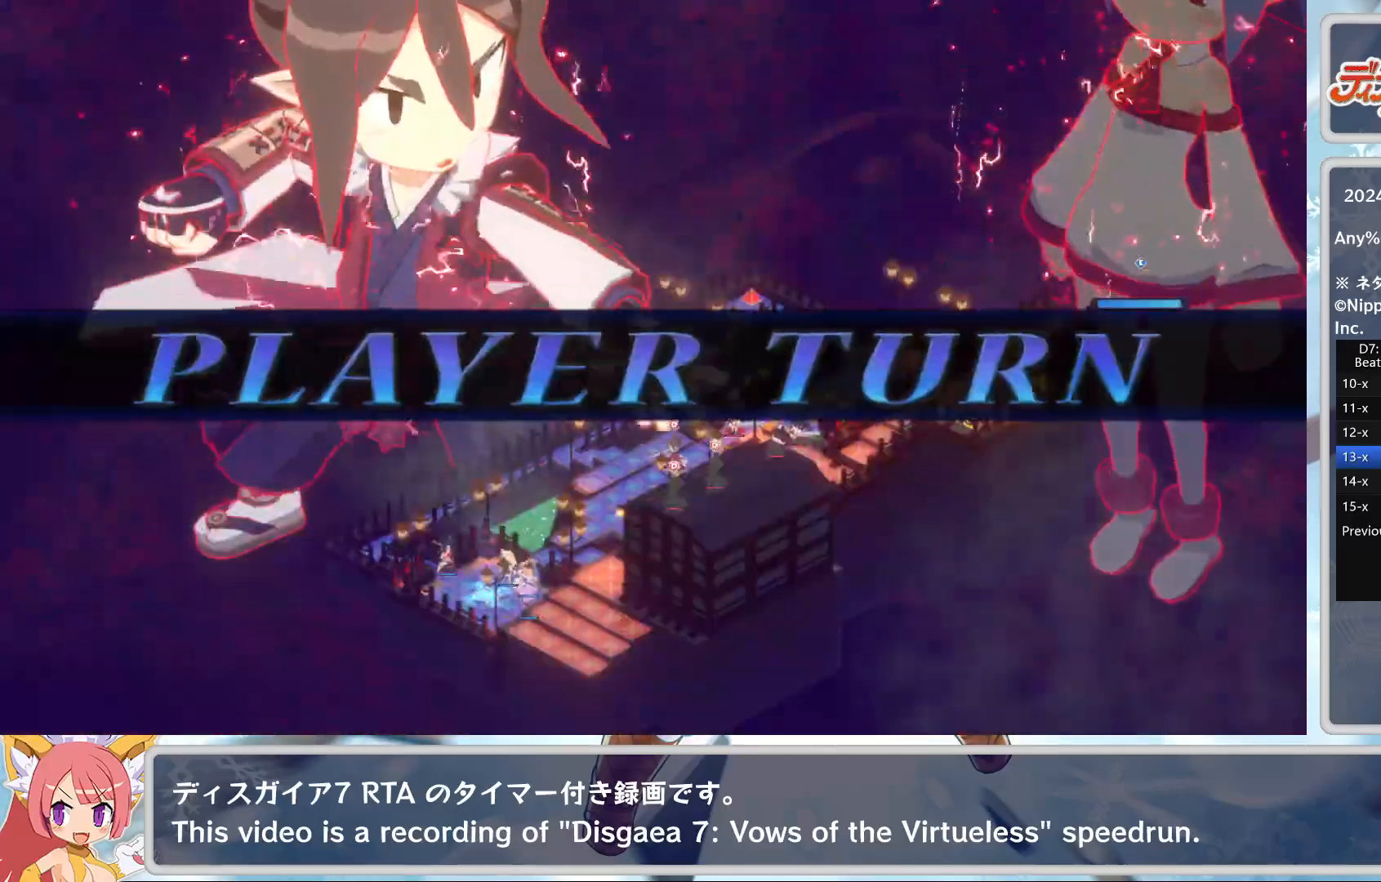
{"buttons": ["L2"], "left_stick": "center", "events": [[250, "L2", "down"], [383, "L2", "up"], [450, "L2", "down"]]}
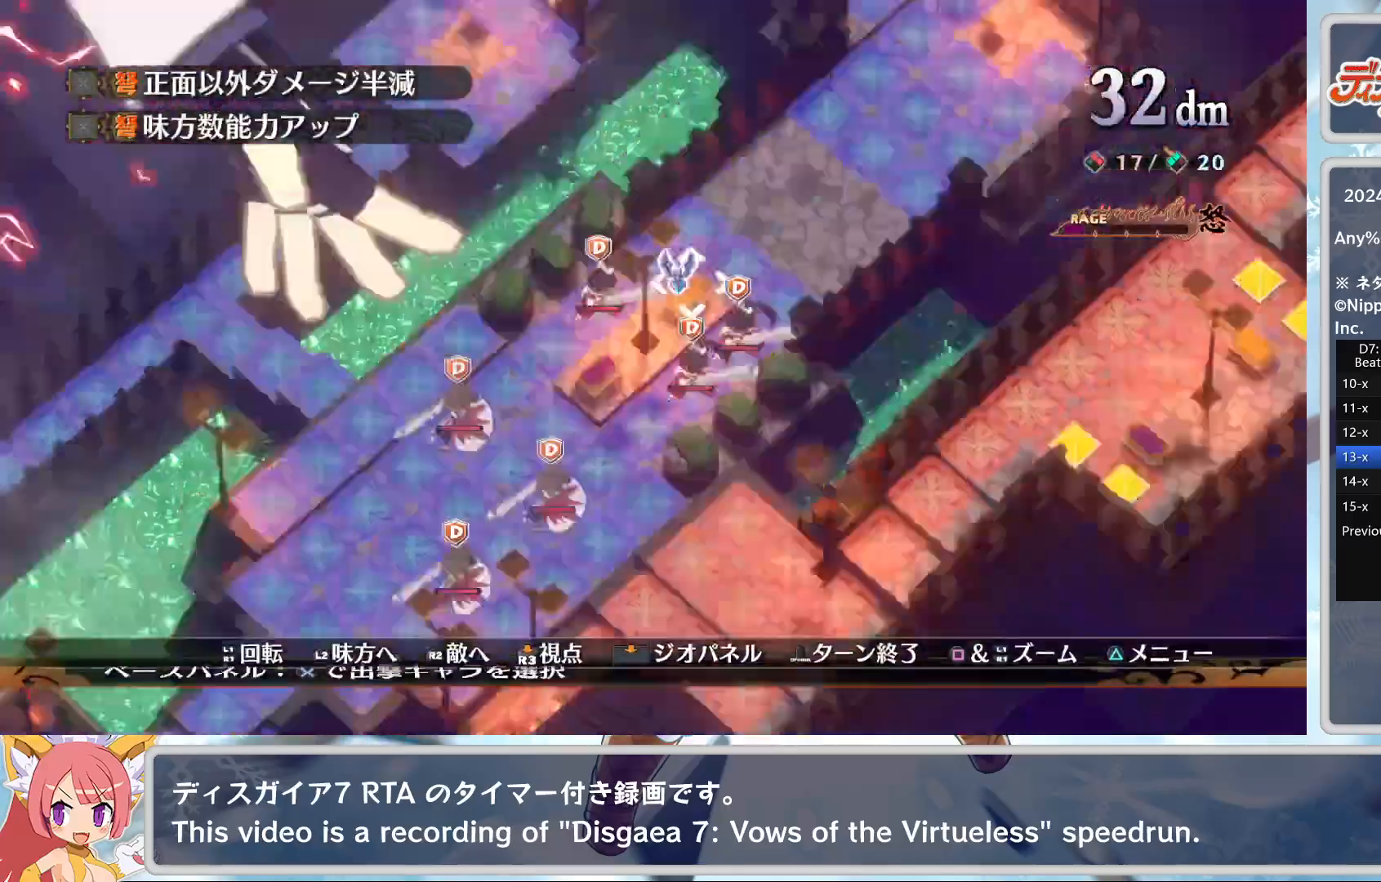
{"buttons": [], "left_stick": "center", "events": [[83, "L2", "up"], [333, "DPAD_DOWN", "down"], [367, "DPAD_DOWN", "up"], [433, "DPAD_DOWN", "down"], [500, "DPAD_DOWN", "up"]]}
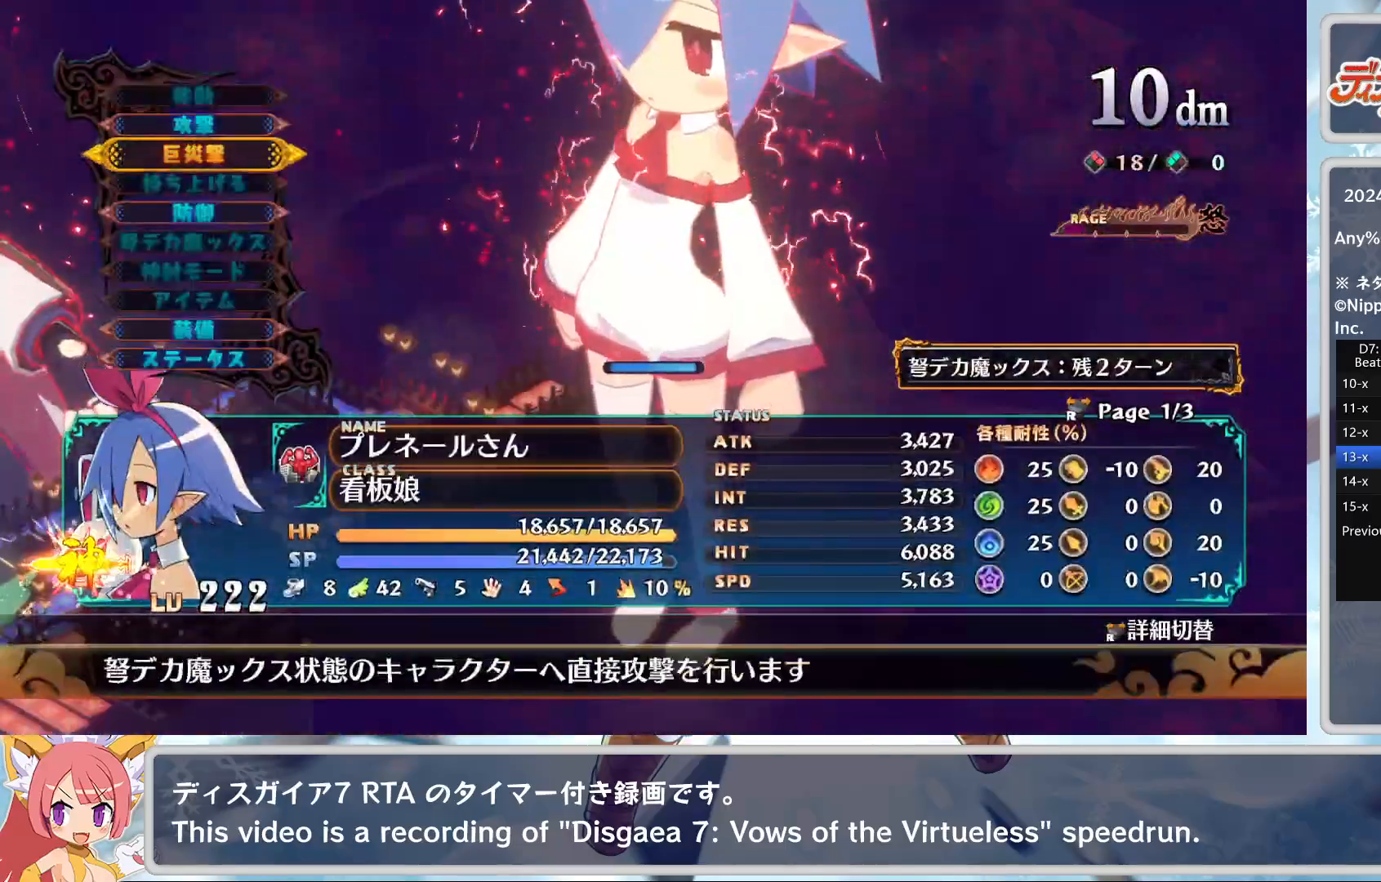
{"buttons": [], "left_stick": "center", "events": [[317, "TRIANGLE", "down"], [367, "DPAD_DOWN", "down"], [433, "TRIANGLE", "up"], [483, "DPAD_DOWN", "up"]]}
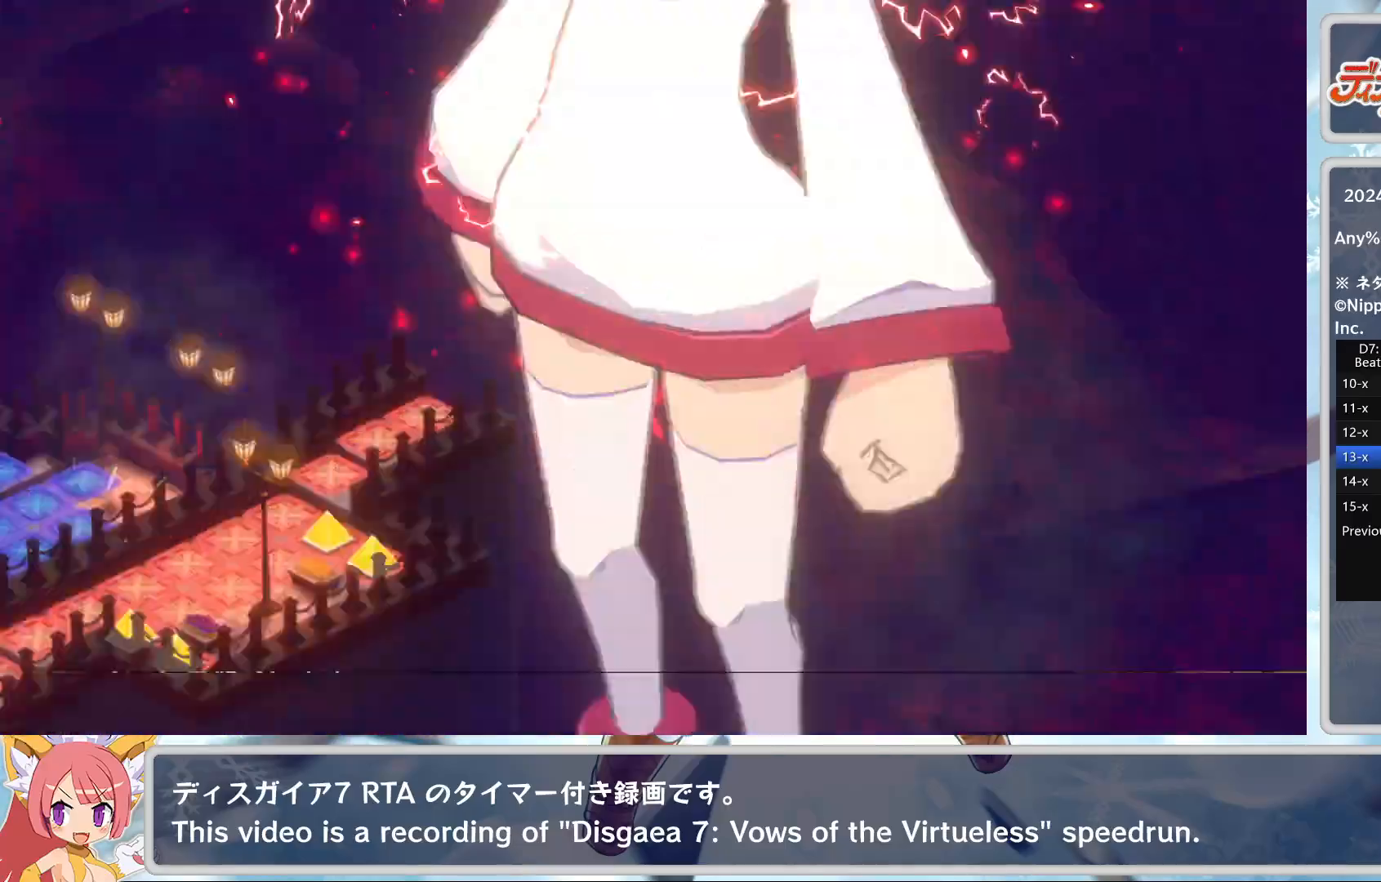
{"buttons": [], "left_stick": "center", "events": []}
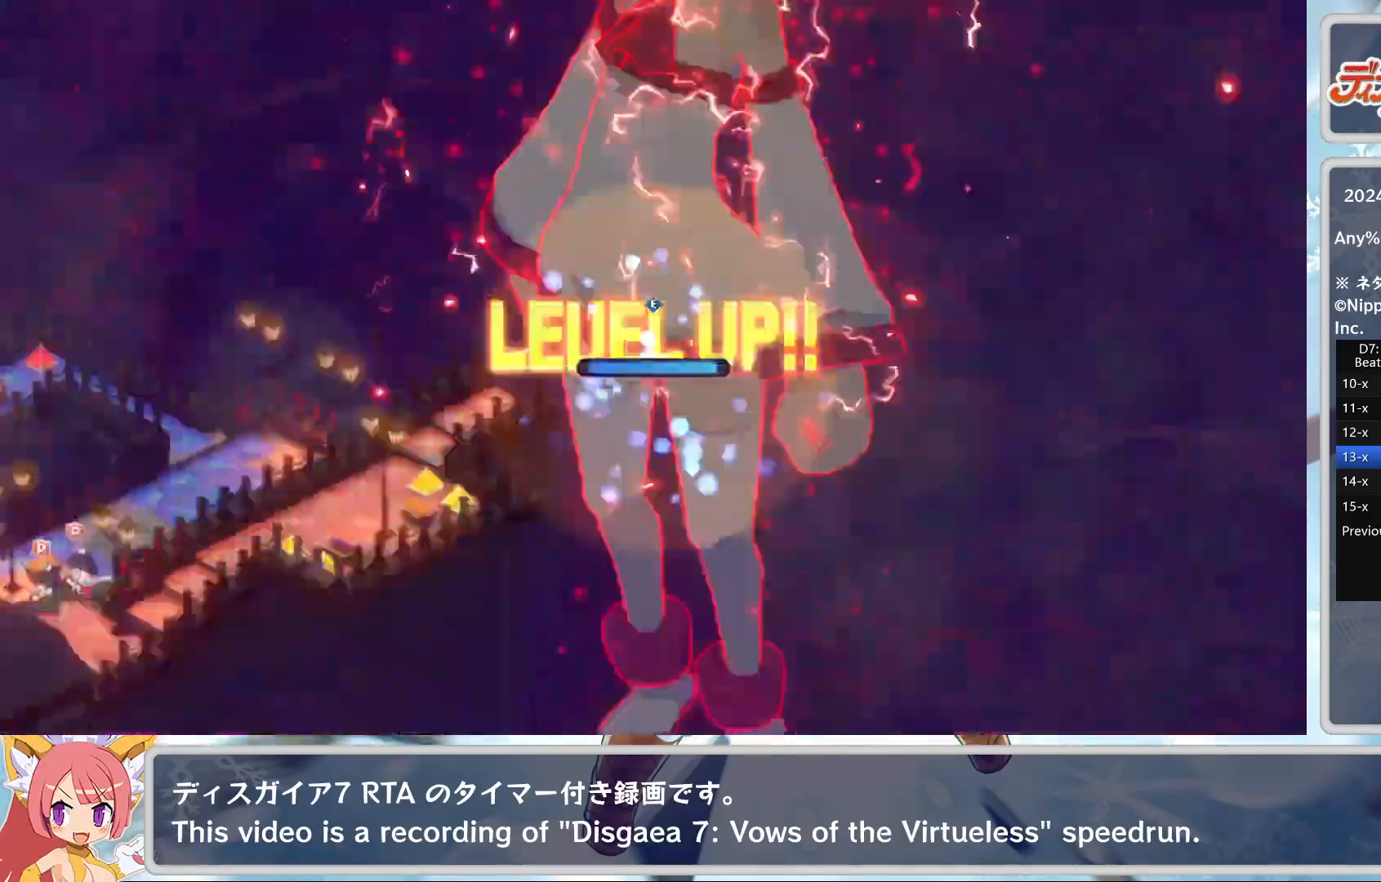
{"buttons": [], "left_stick": "center", "events": []}
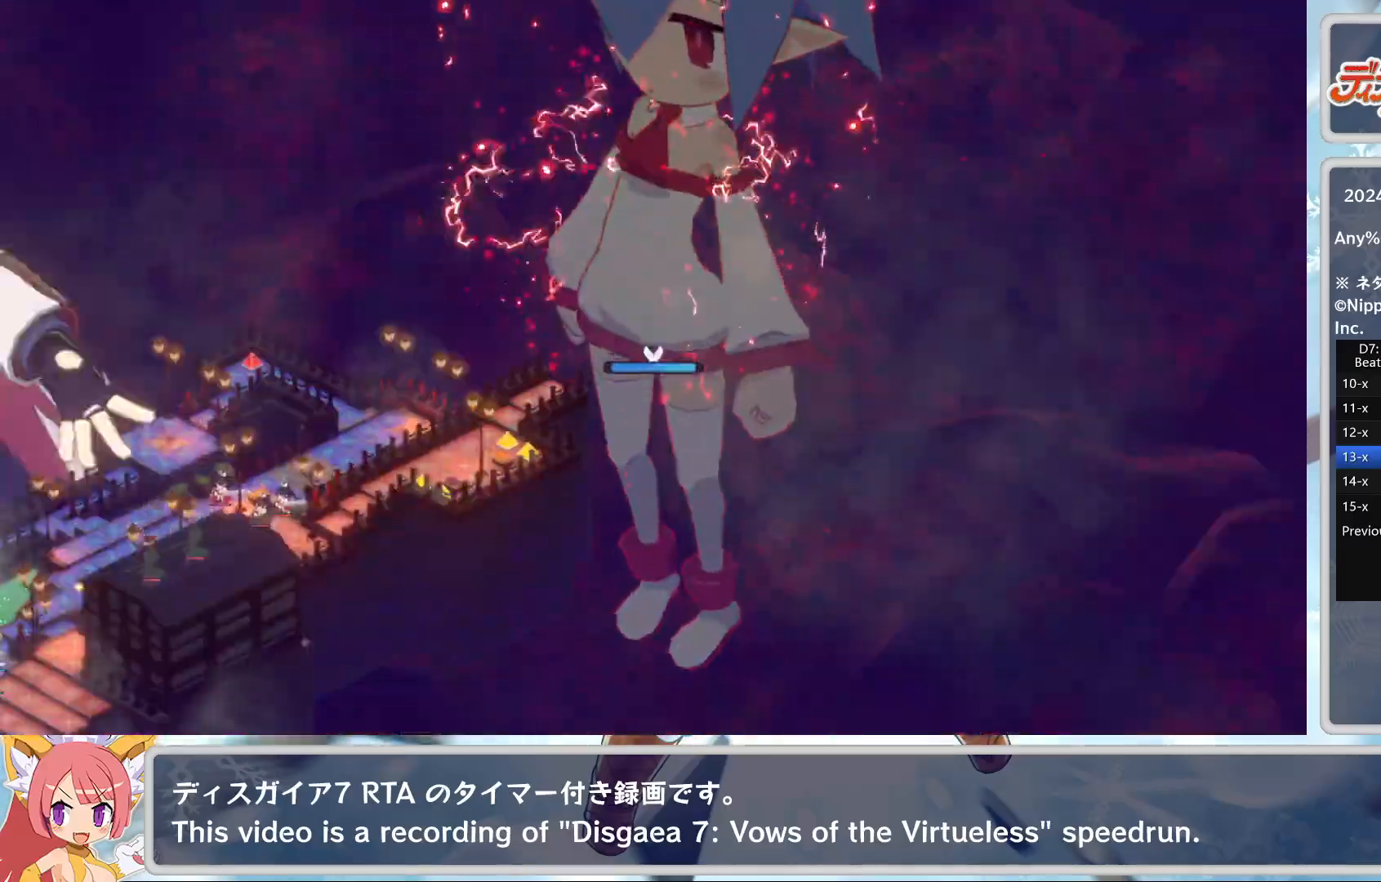
{"buttons": [], "left_stick": "center", "events": []}
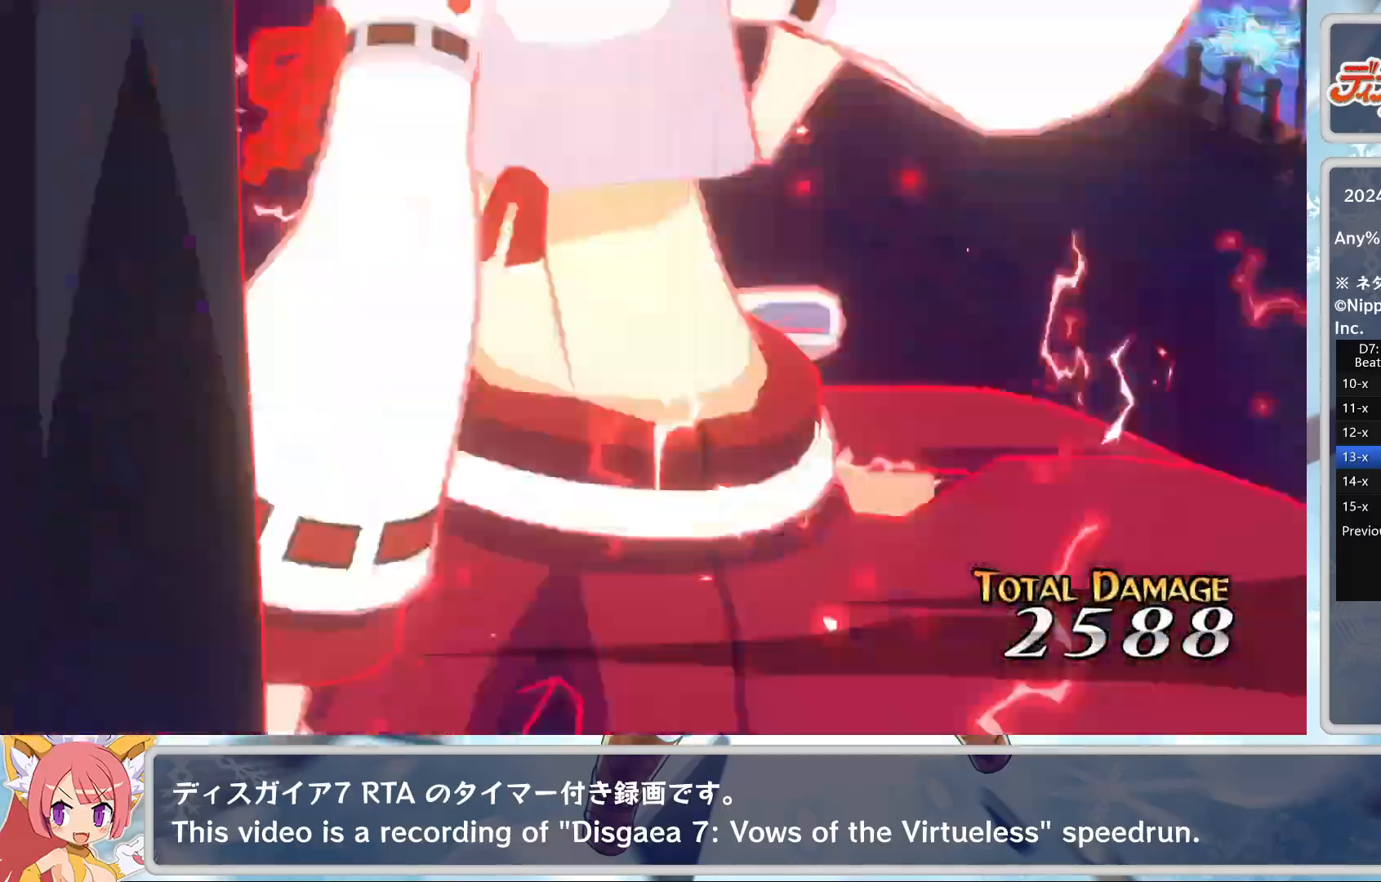
{"buttons": [], "left_stick": "center", "events": []}
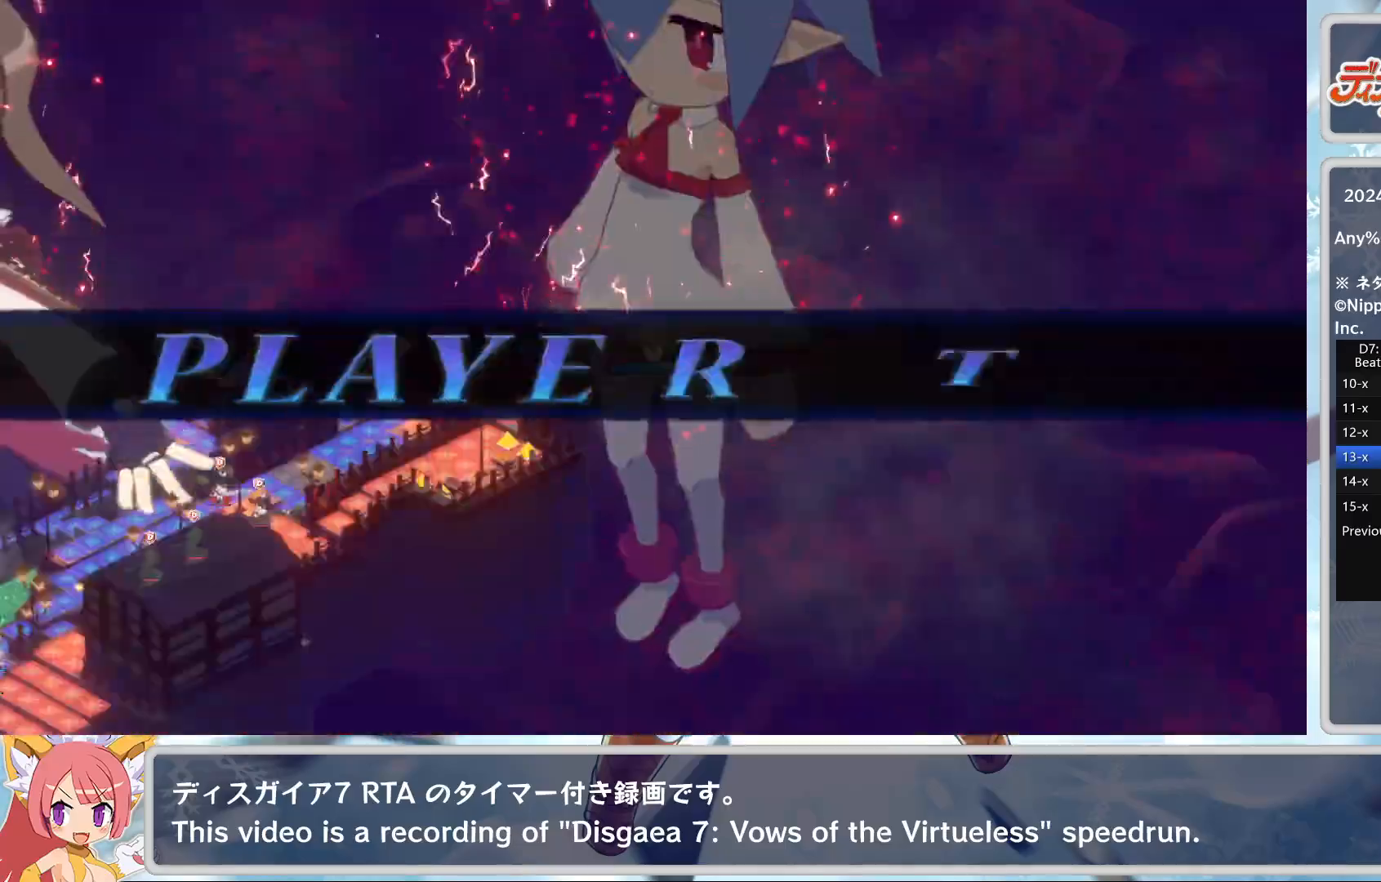
{"buttons": [], "left_stick": "center", "events": []}
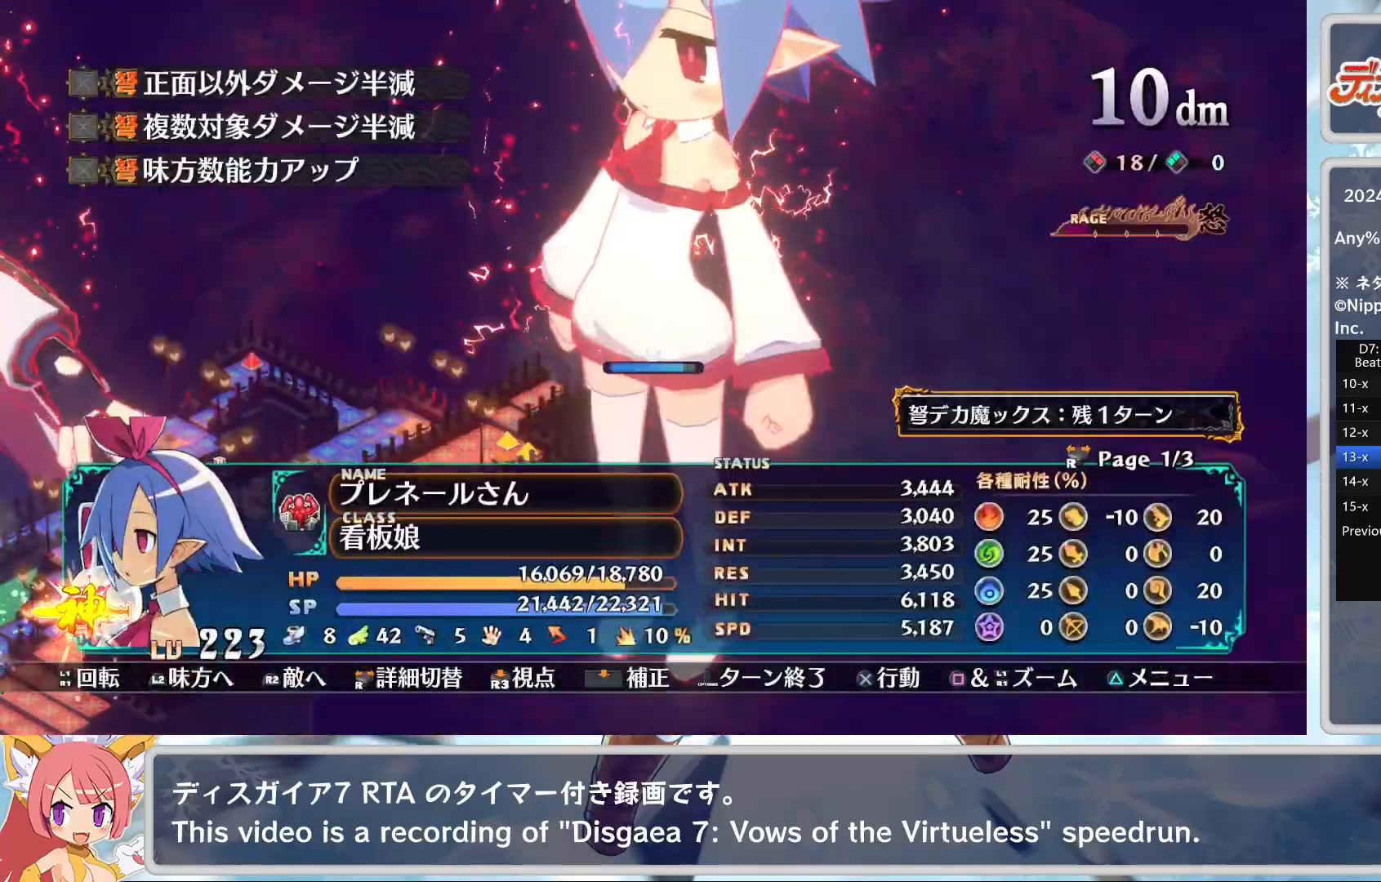
{"buttons": [], "left_stick": "center", "events": [[183, "L2", "down"], [250, "L2", "up"]]}
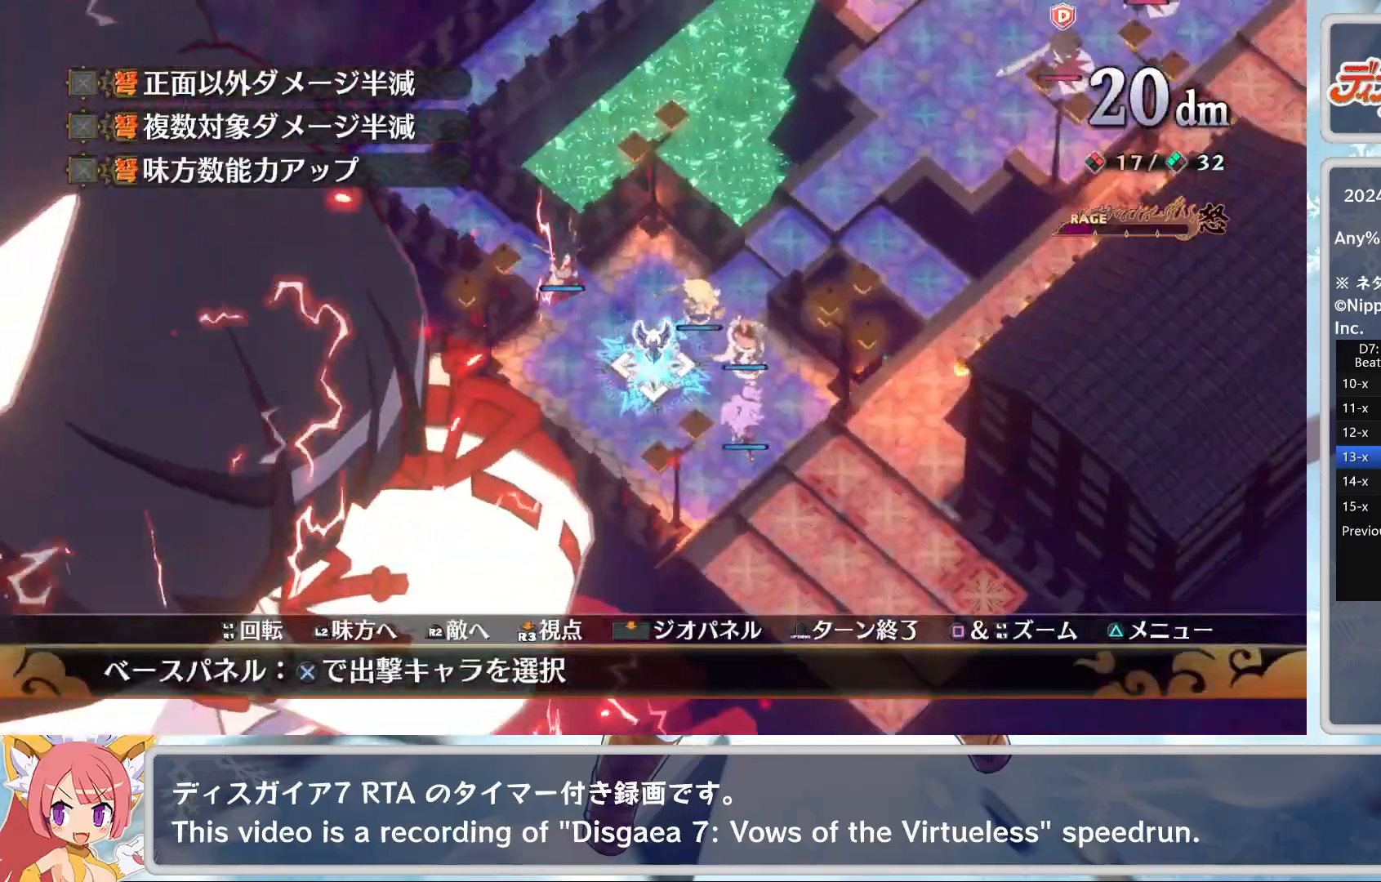
{"buttons": [], "left_stick": "center", "events": [[117, "L2", "down"], [217, "L2", "up"]]}
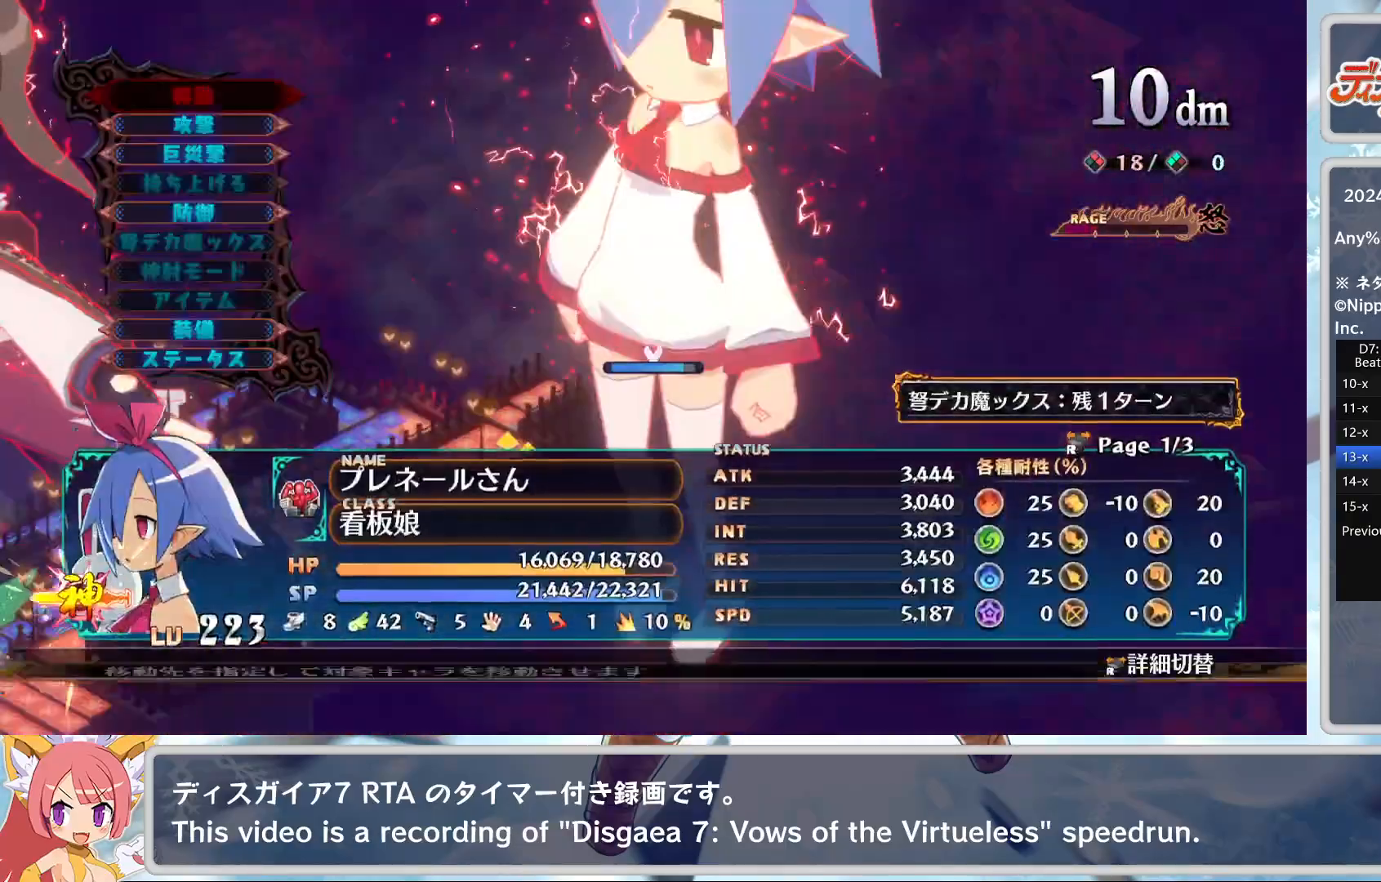
{"buttons": ["R2"], "left_stick": "center", "events": [[100, "DPAD_DOWN", "down"], [167, "DPAD_DOWN", "up"], [500, "R2", "down"]]}
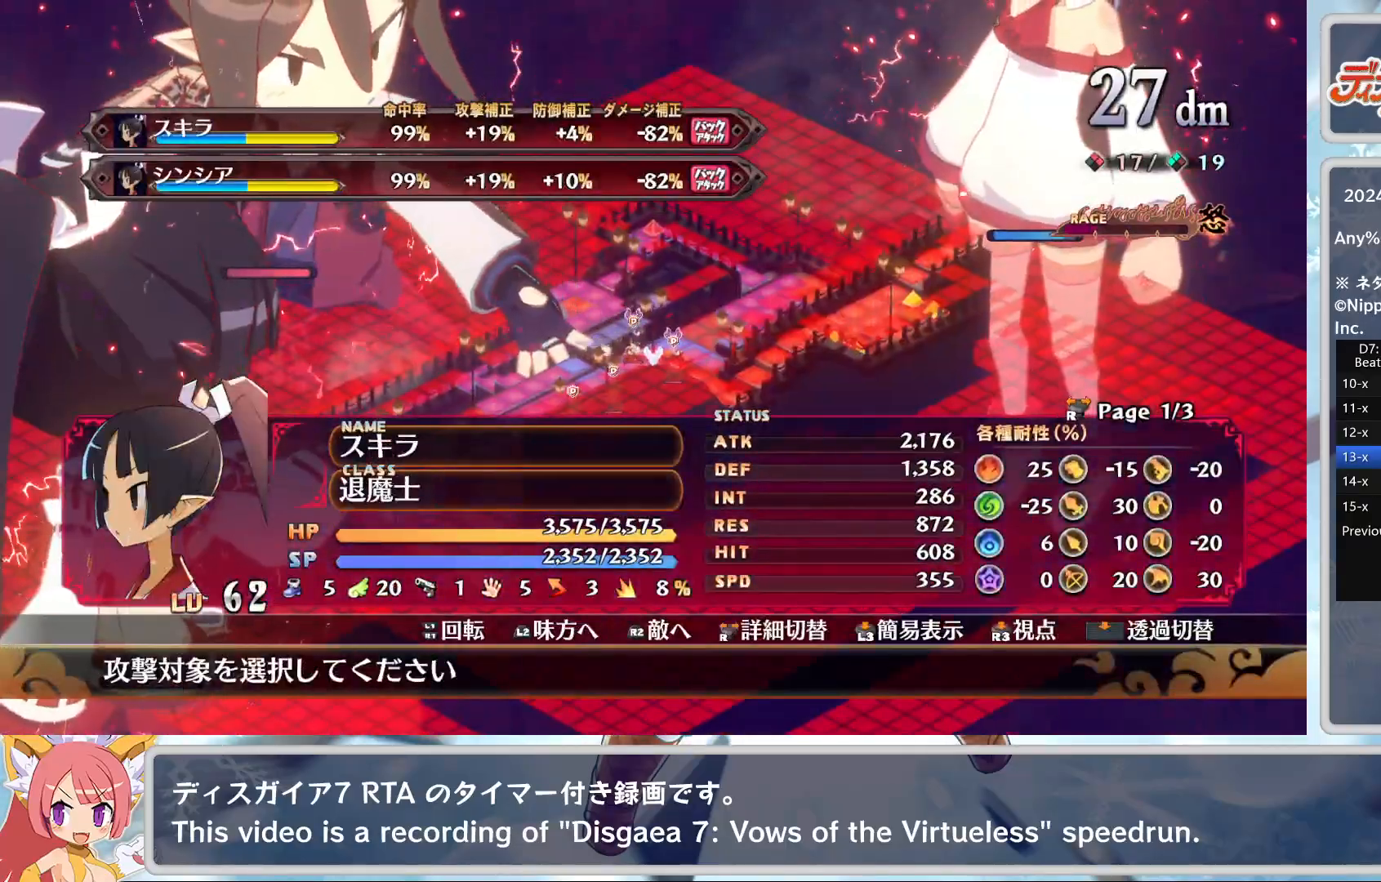
{"buttons": [], "left_stick": "down", "events": [[150, "R2", "up"], [500, "left_stick", "down"]]}
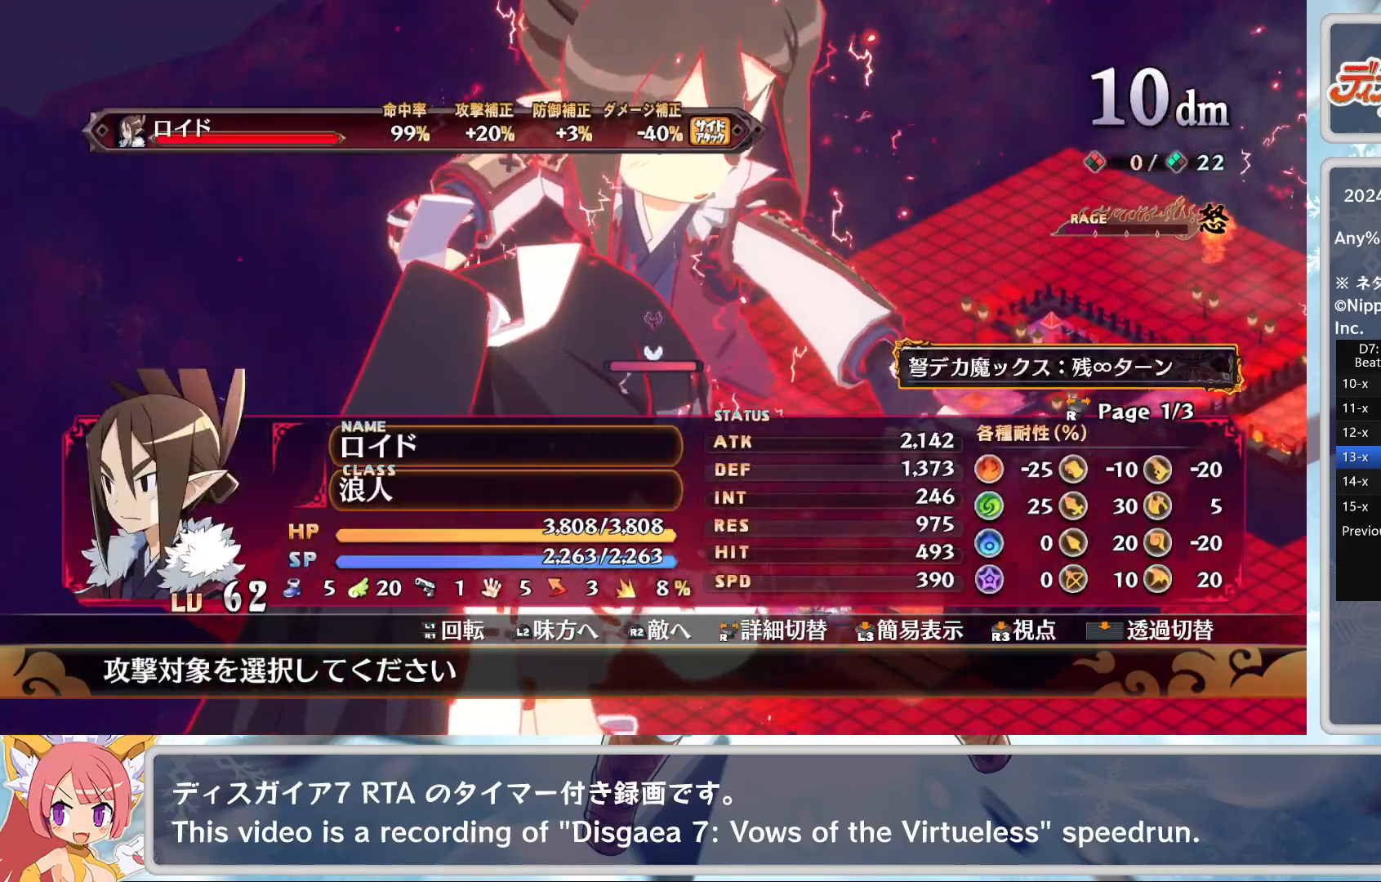
{"buttons": [], "left_stick": "down-left", "events": [[100, "left_stick", "down-left"]]}
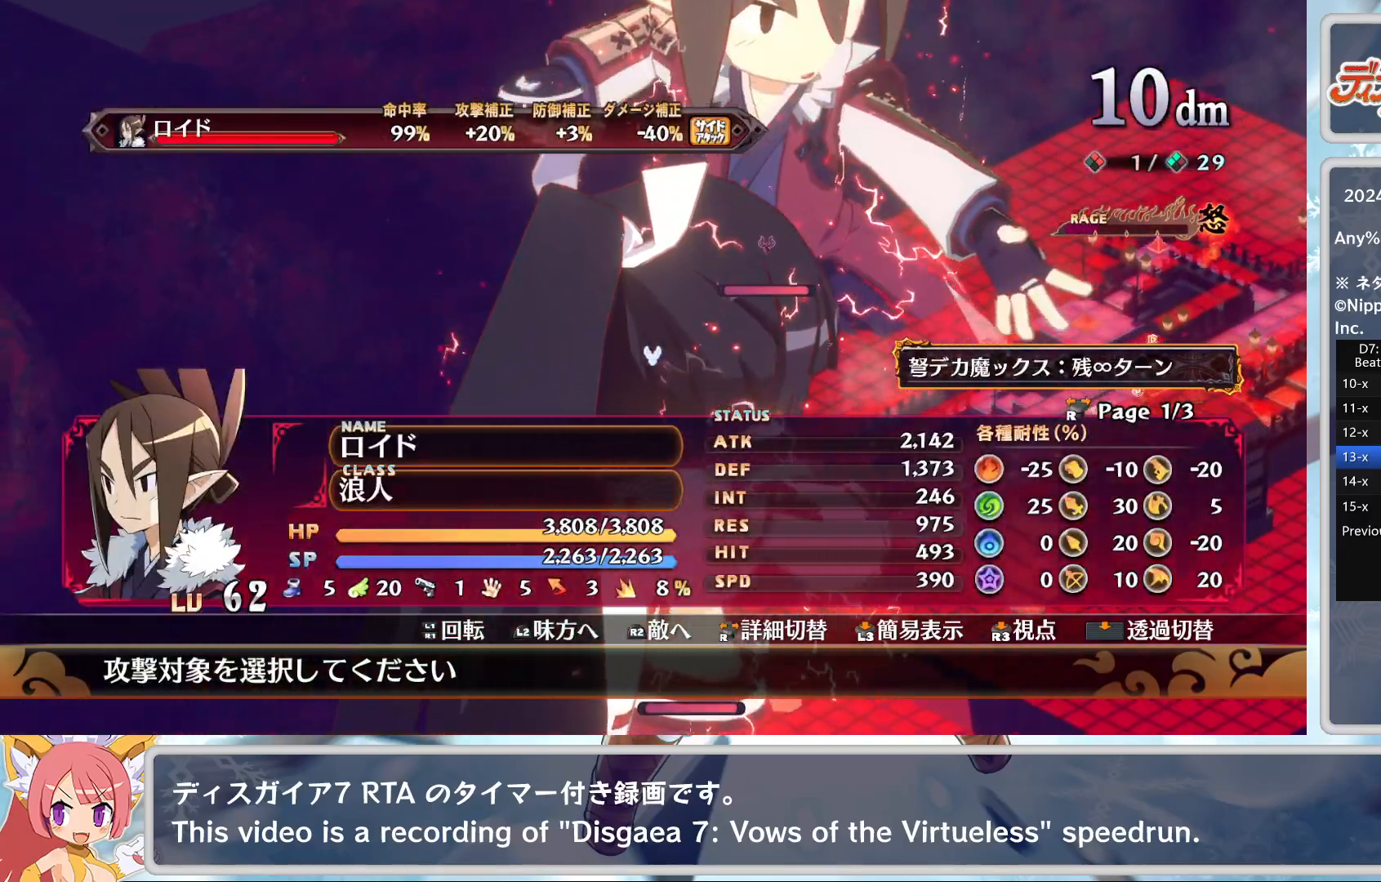
{"buttons": [], "left_stick": "down-left", "events": [[333, "left_stick", "center"], [433, "left_stick", "down-left"]]}
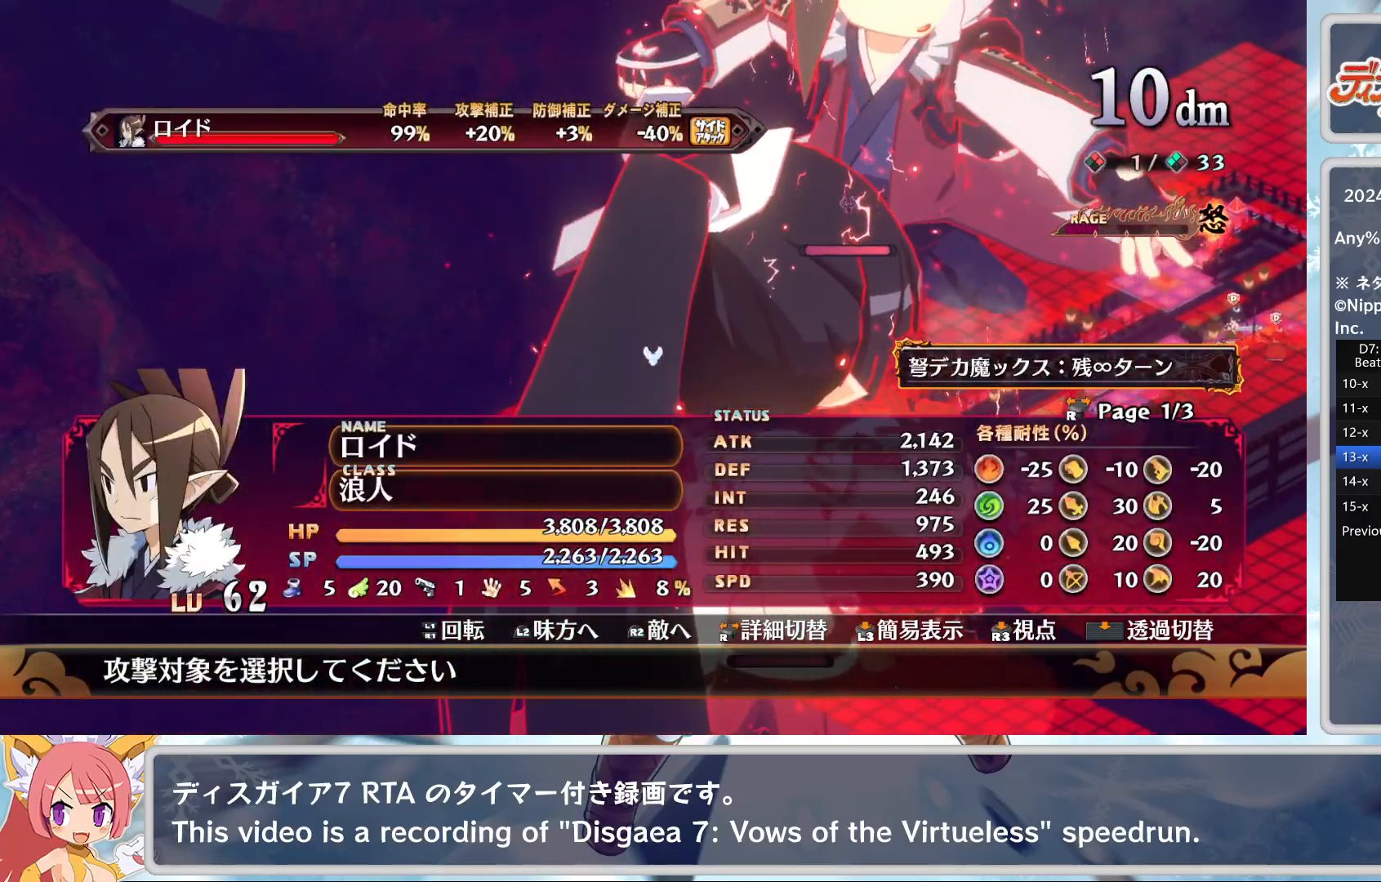
{"buttons": [], "left_stick": "center", "events": [[200, "left_stick", "center"], [300, "left_stick", "down-left"], [500, "left_stick", "center"]]}
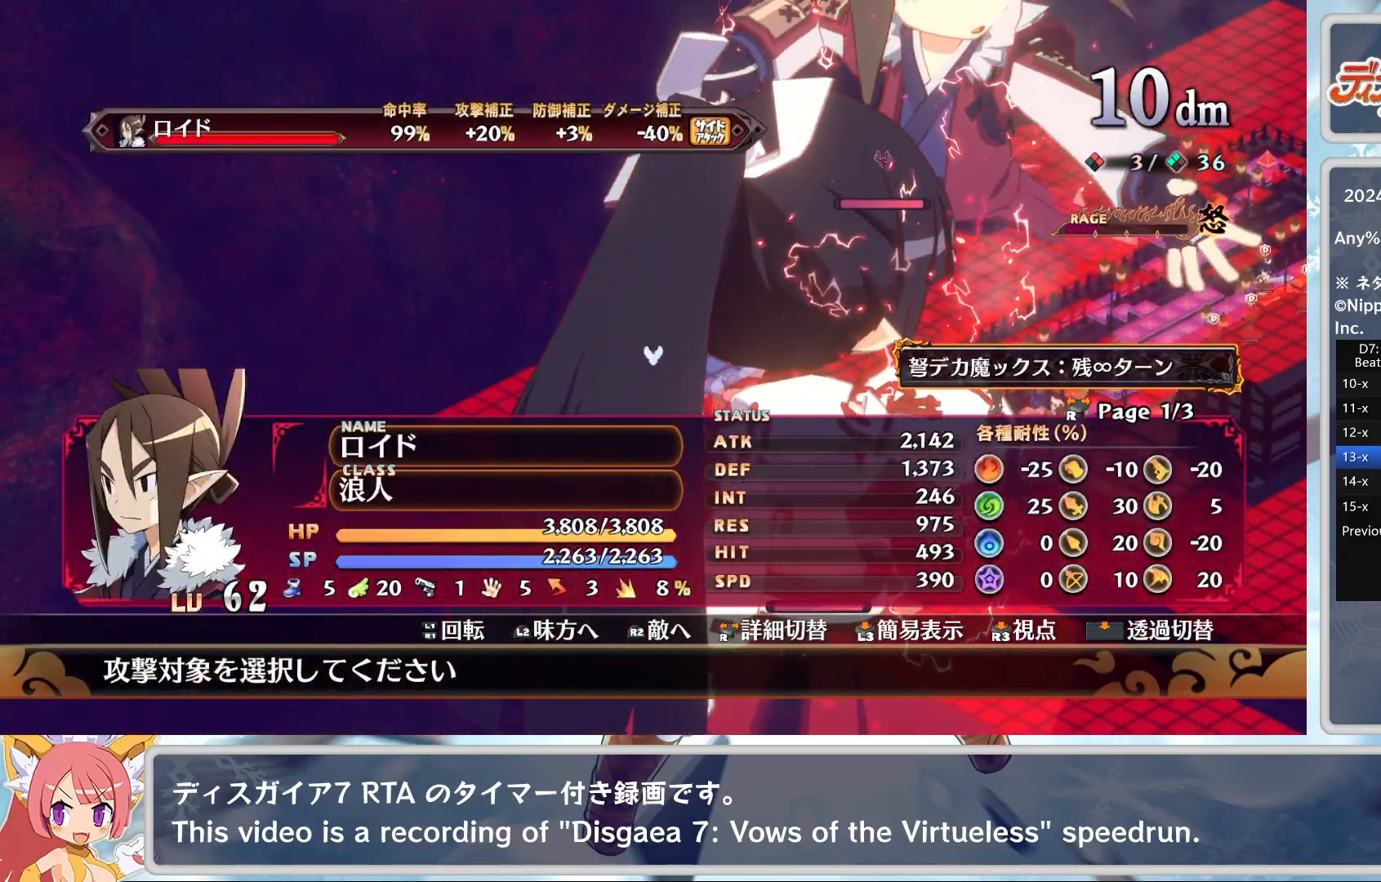
{"buttons": [], "left_stick": "center", "events": [[200, "L1", "down"], [283, "L1", "up"]]}
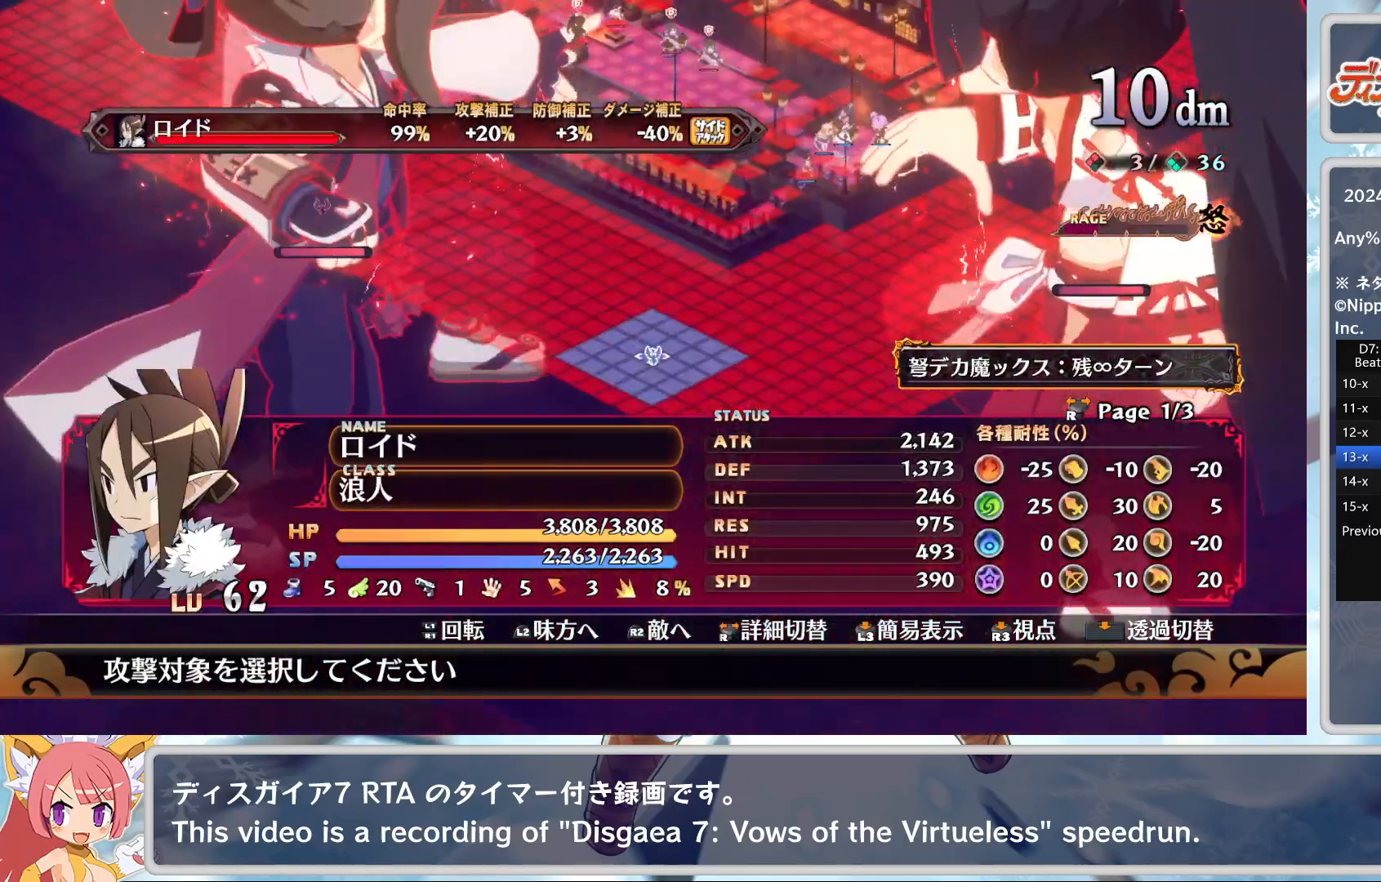
{"buttons": [], "left_stick": "up", "events": [[150, "left_stick", "down-right"], [267, "left_stick", "right"], [500, "left_stick", "up"]]}
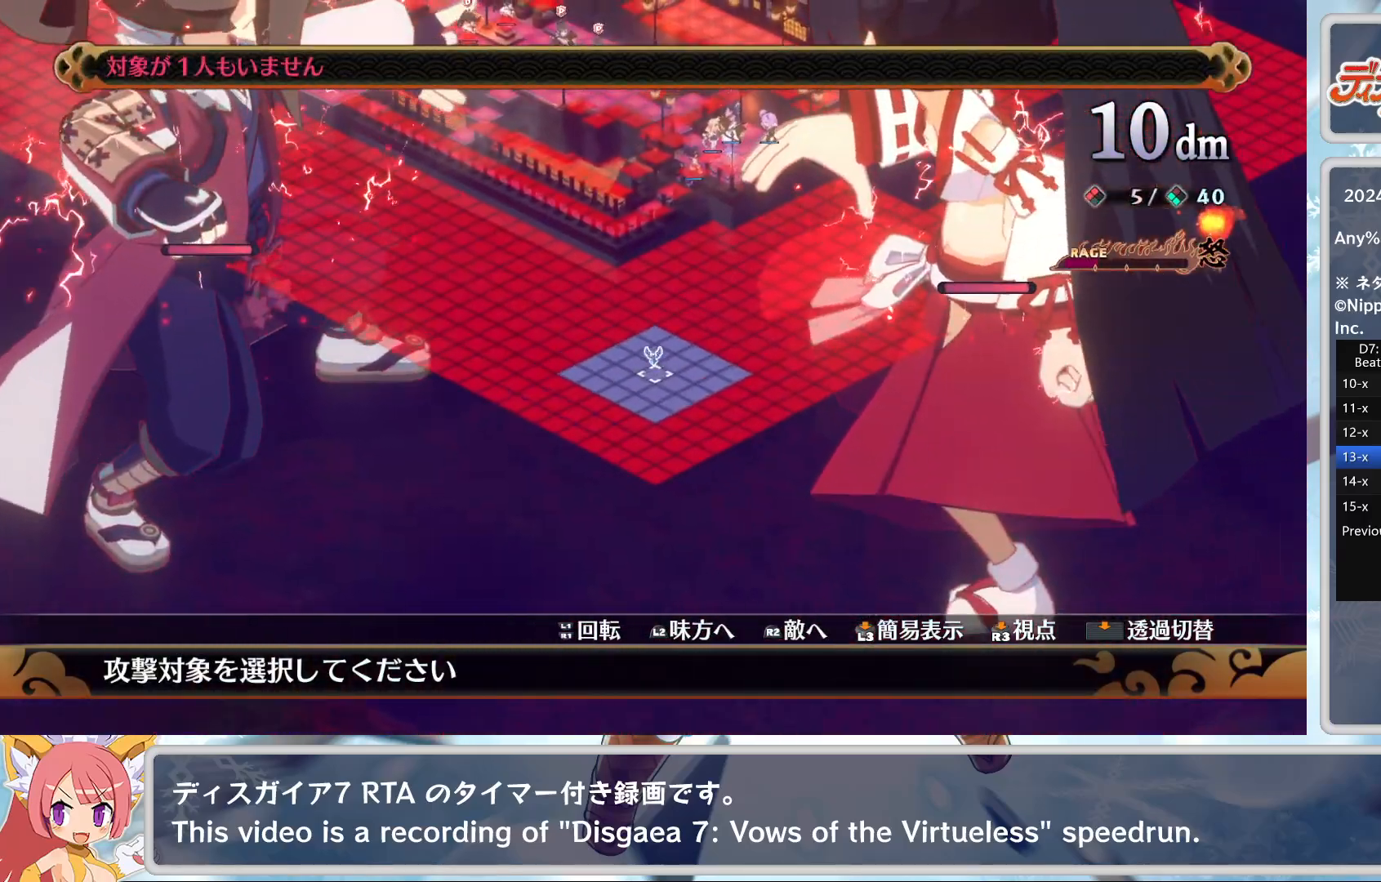
{"buttons": [], "left_stick": "up", "events": [[67, "left_stick", "center"], [133, "left_stick", "up"]]}
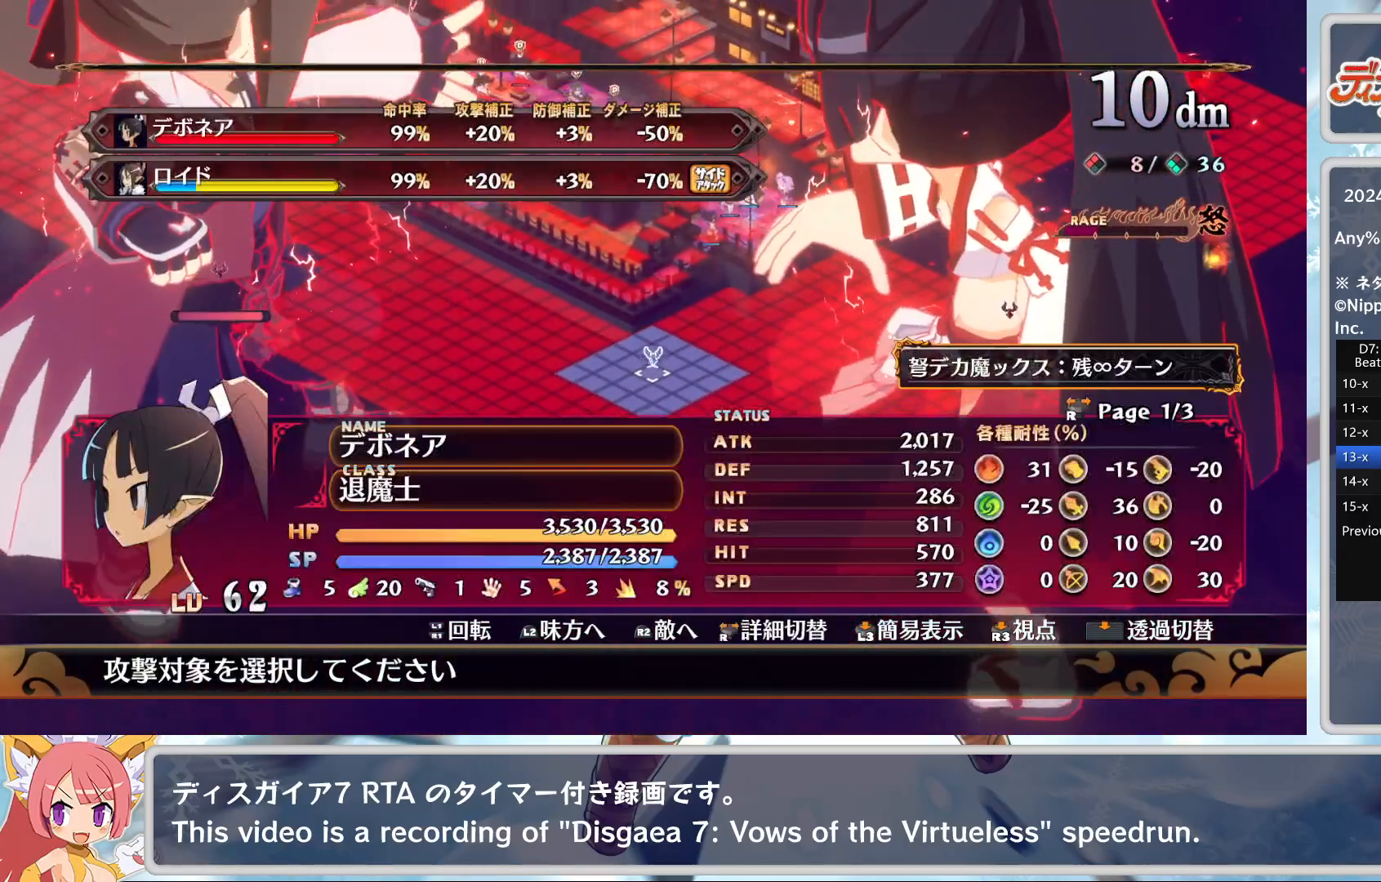
{"buttons": [], "left_stick": "center", "events": [[183, "left_stick", "center"]]}
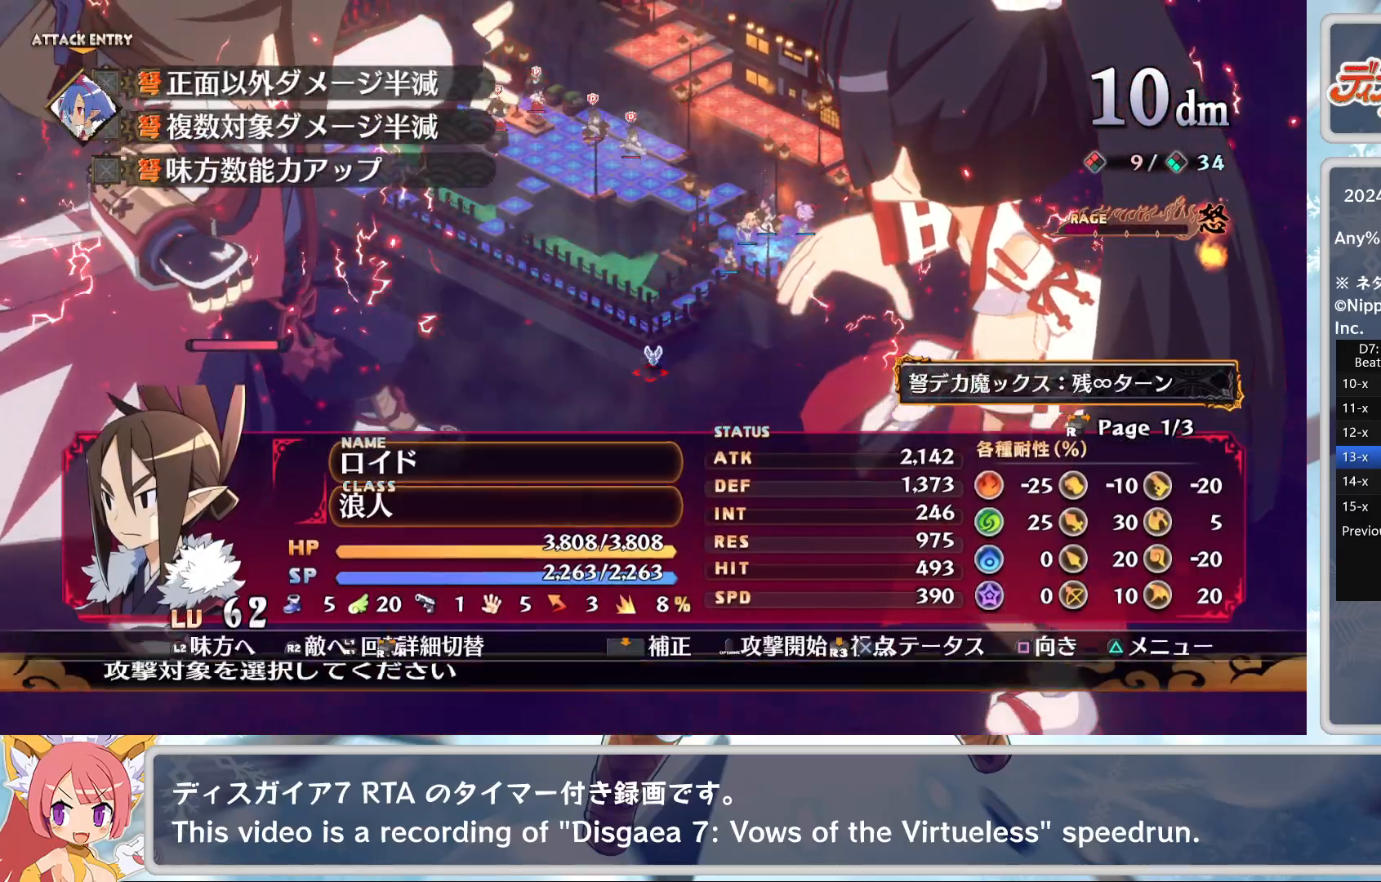
{"buttons": [], "left_stick": "center", "events": [[133, "TRIANGLE", "down"], [183, "DPAD_DOWN", "down"], [217, "TRIANGLE", "up"], [283, "DPAD_DOWN", "up"]]}
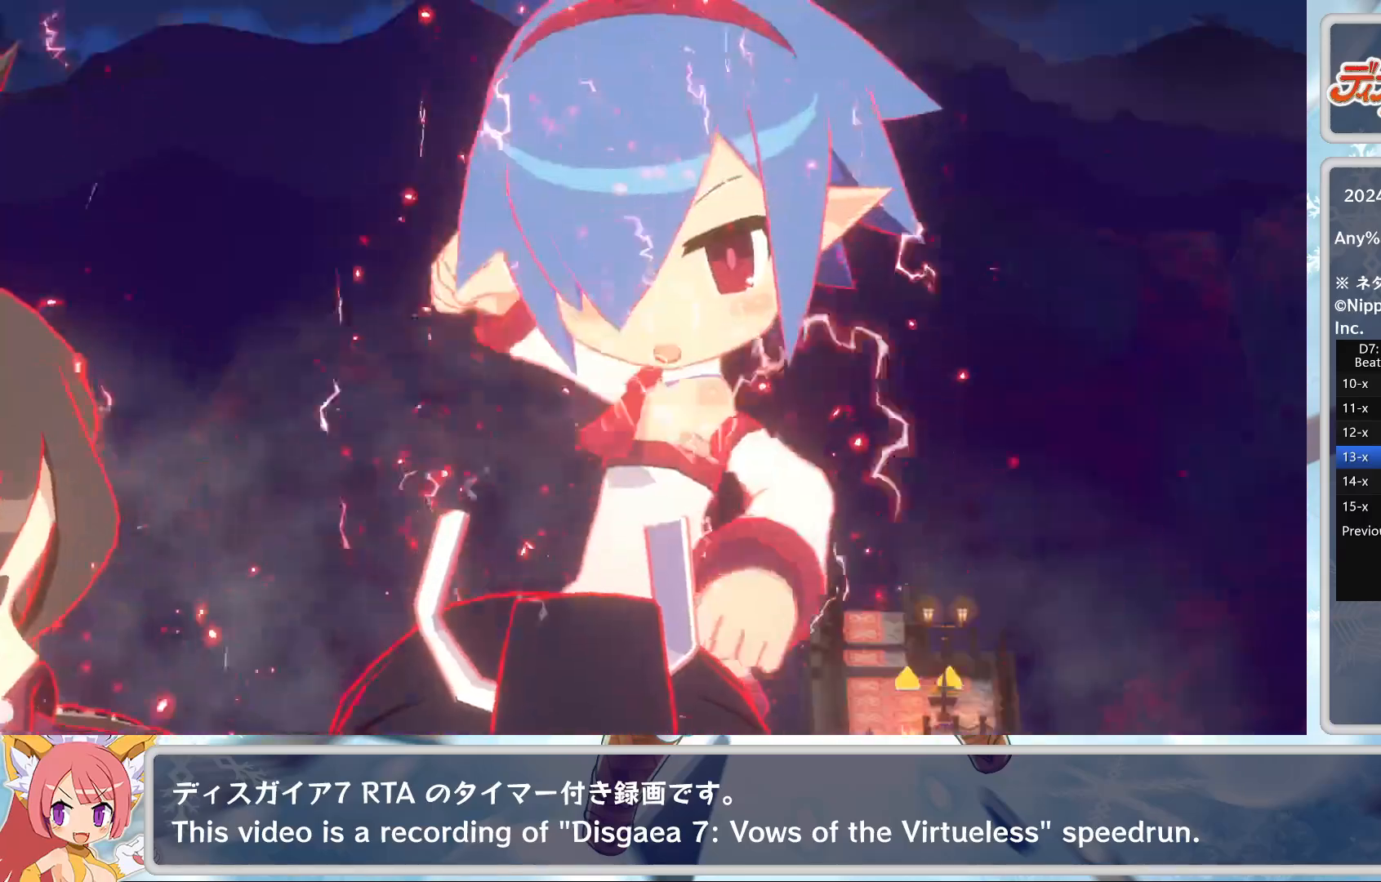
{"buttons": [], "left_stick": "center", "events": []}
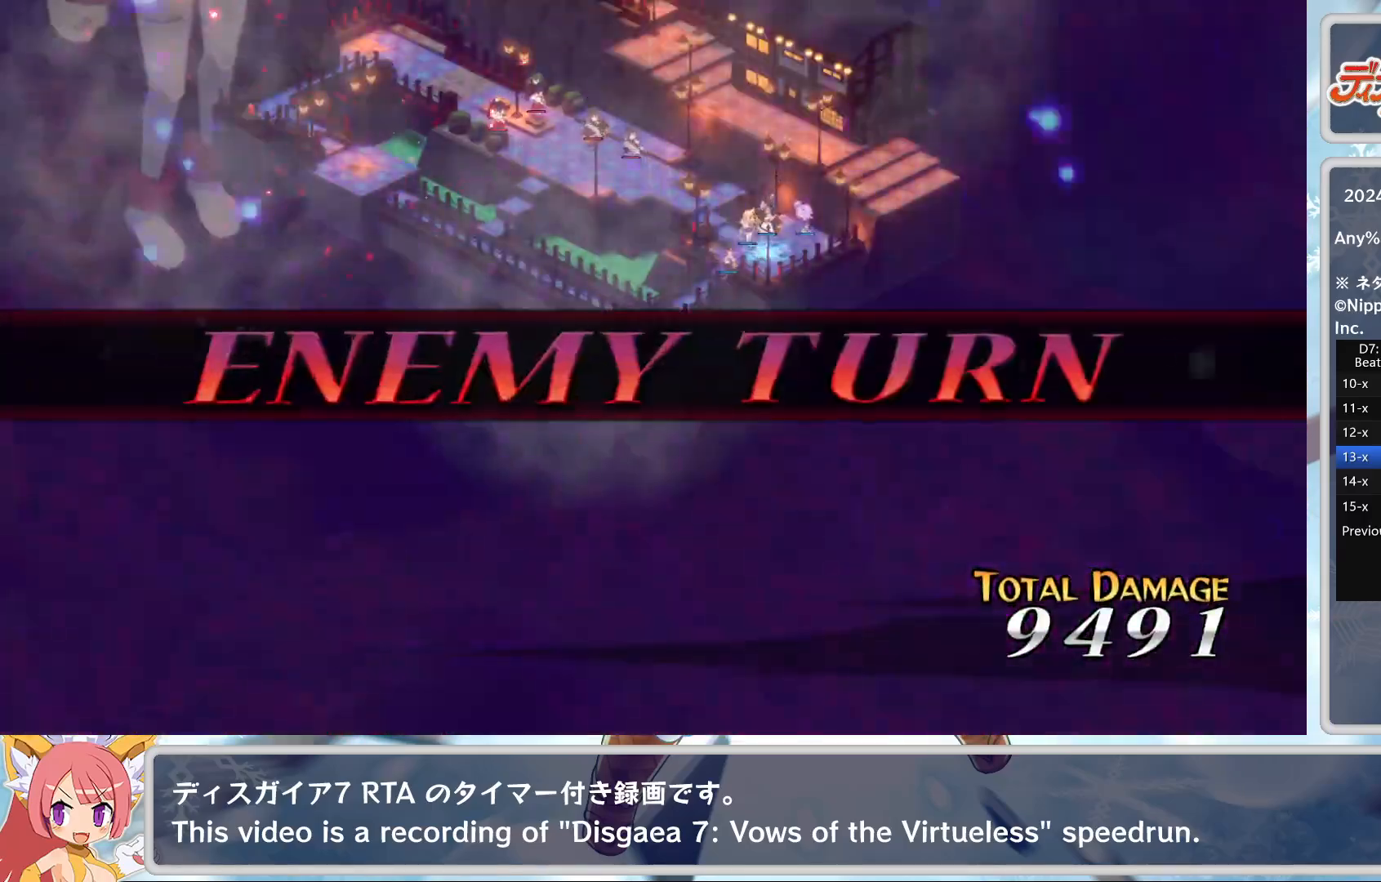
{"buttons": [], "left_stick": "center", "events": []}
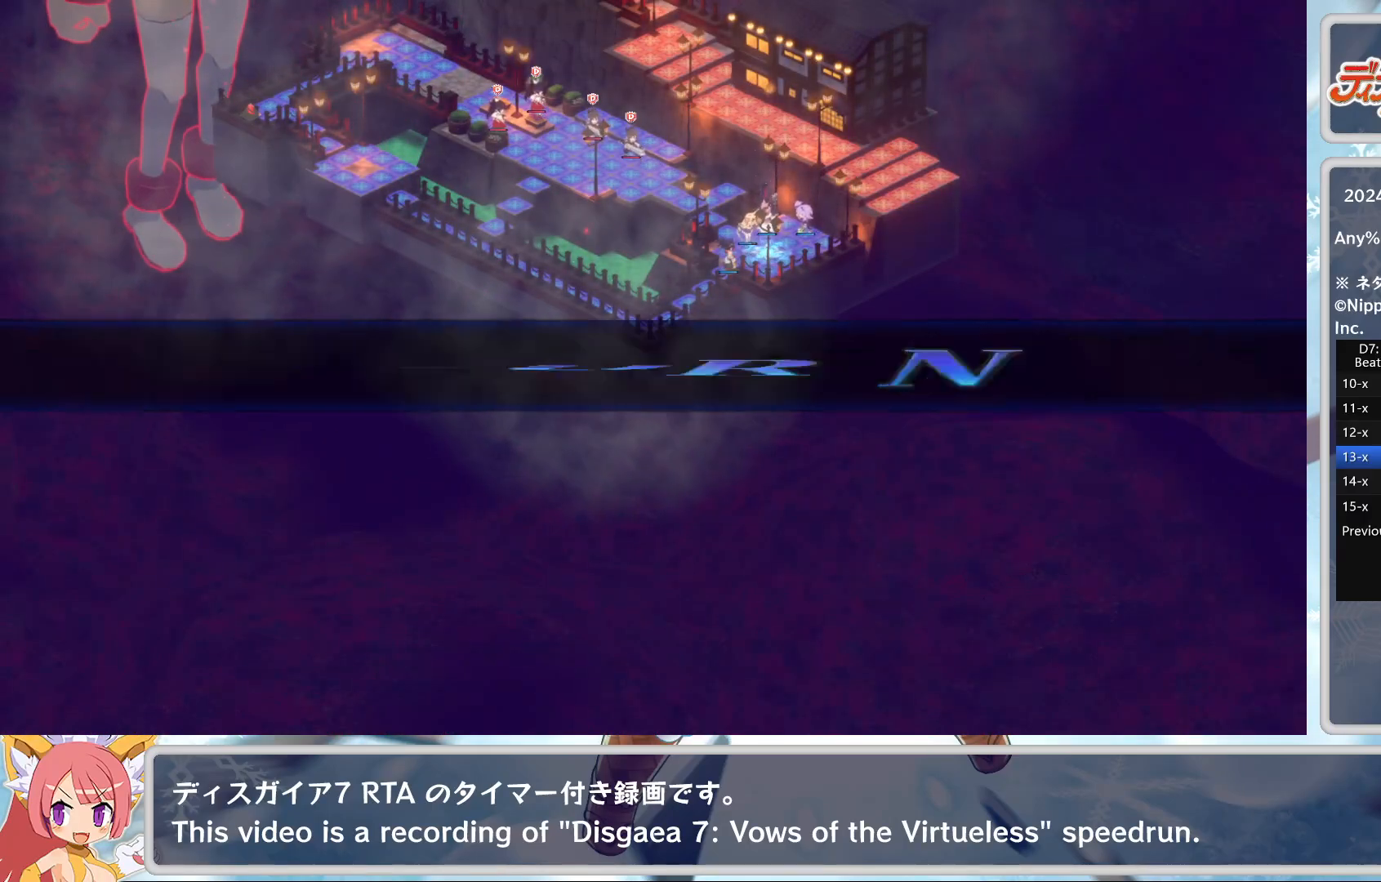
{"buttons": [], "left_stick": "center", "events": []}
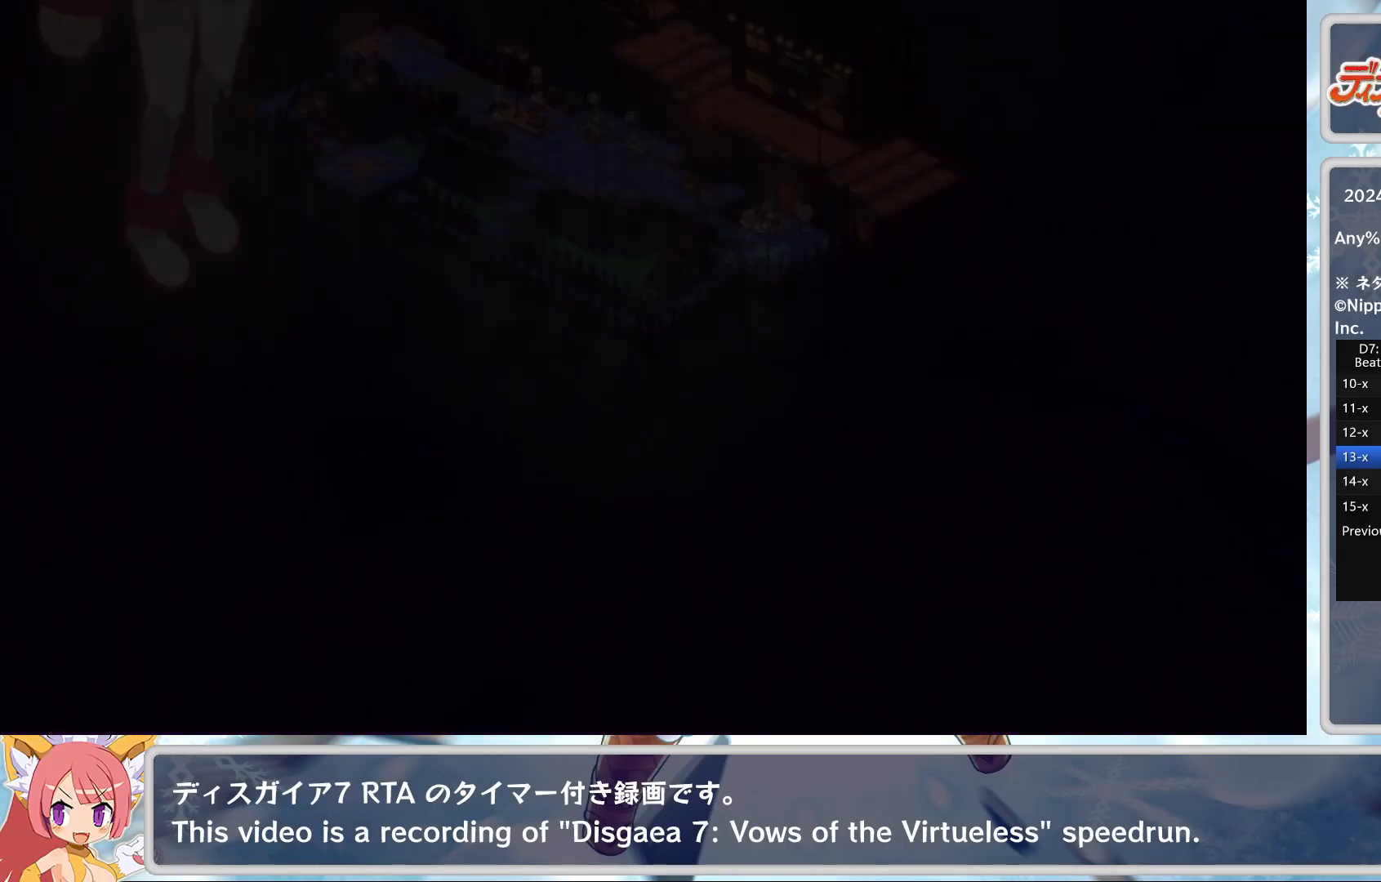
{"buttons": [], "left_stick": "center", "events": []}
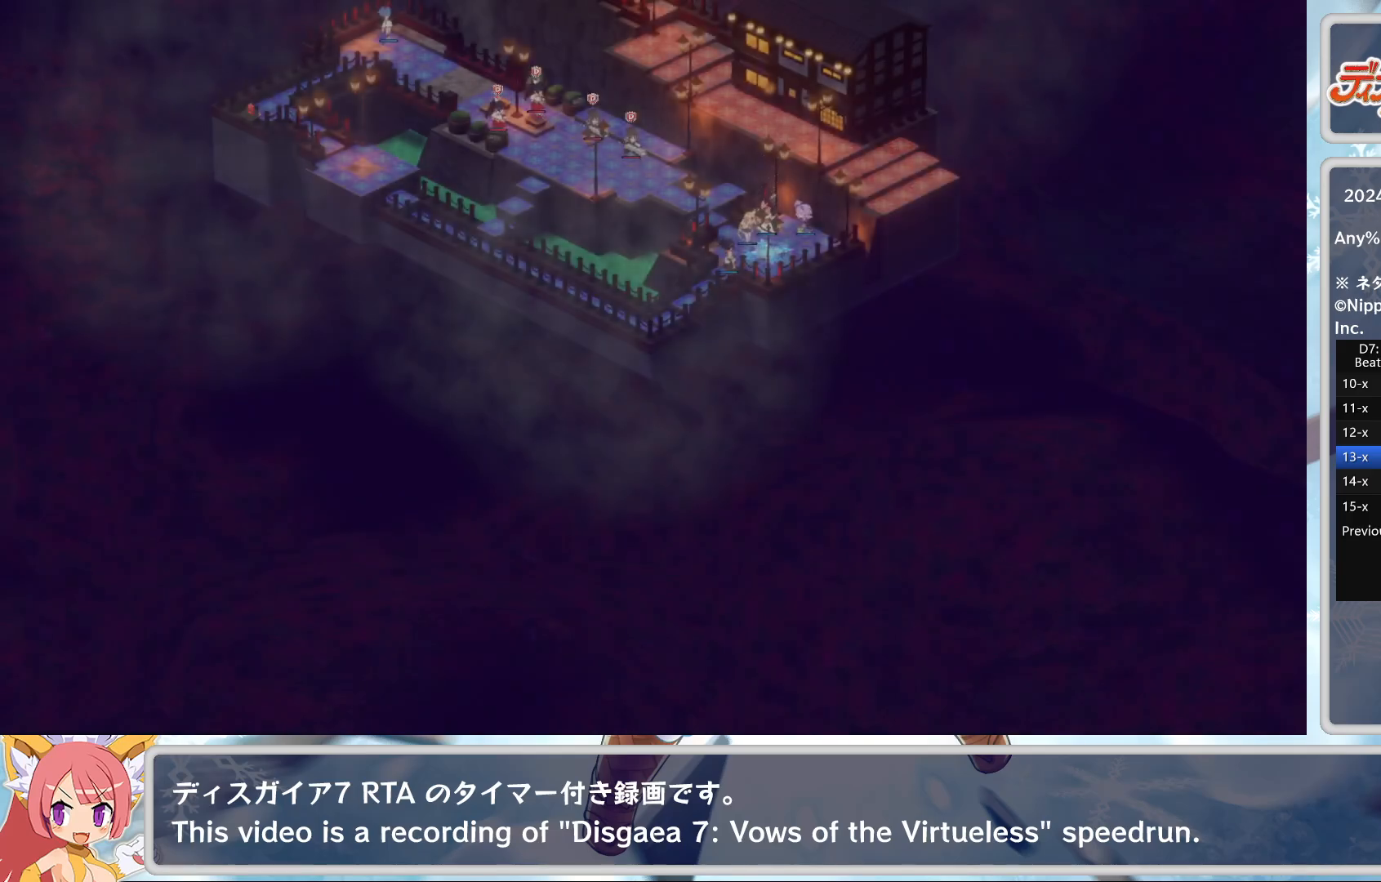
{"buttons": ["L2"], "left_stick": "center", "events": [[417, "L2", "down"]]}
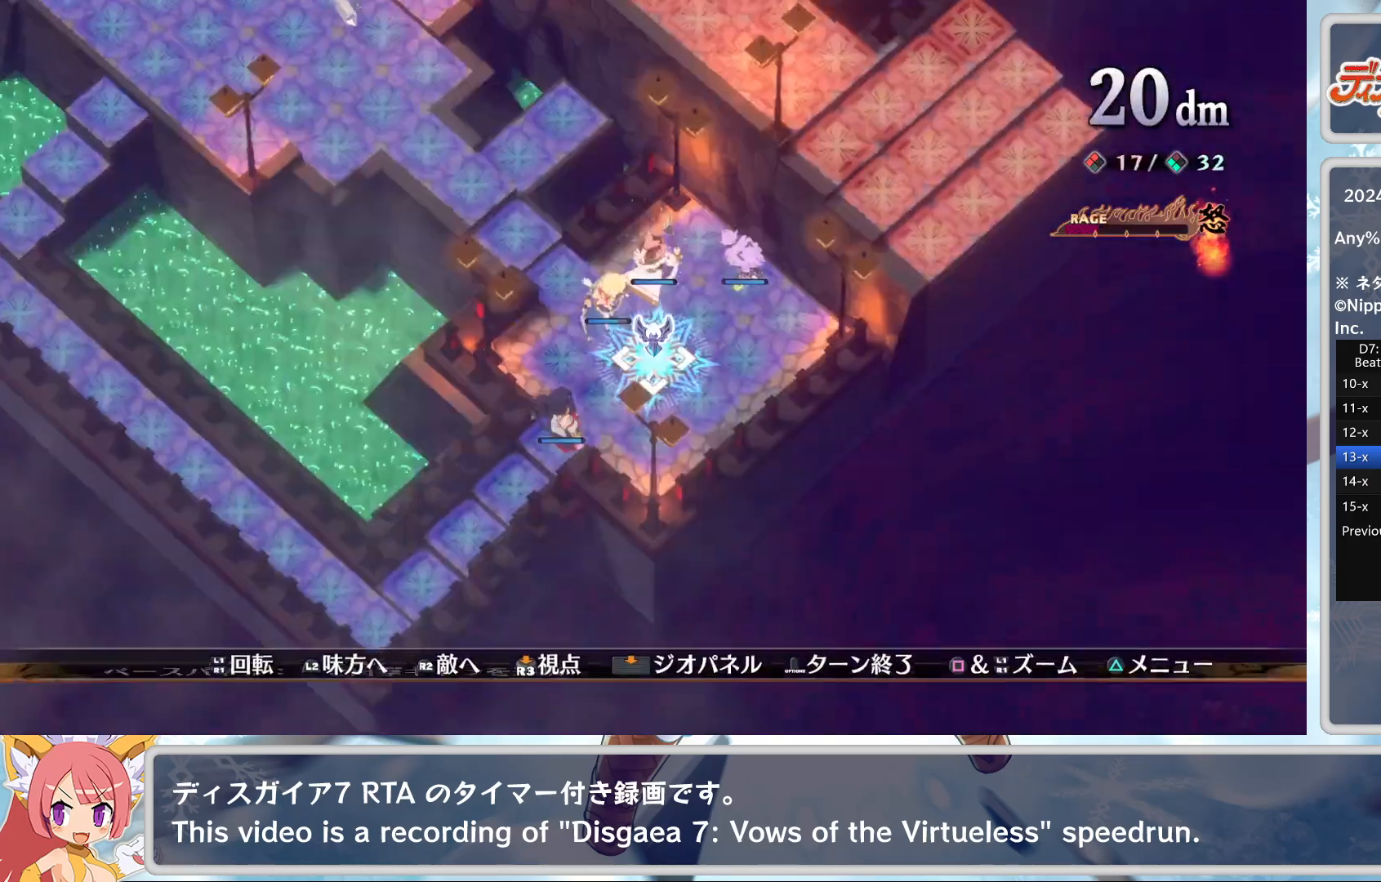
{"buttons": [], "left_stick": "center", "events": [[17, "L2", "up"], [67, "L2", "down"], [167, "L2", "up"]]}
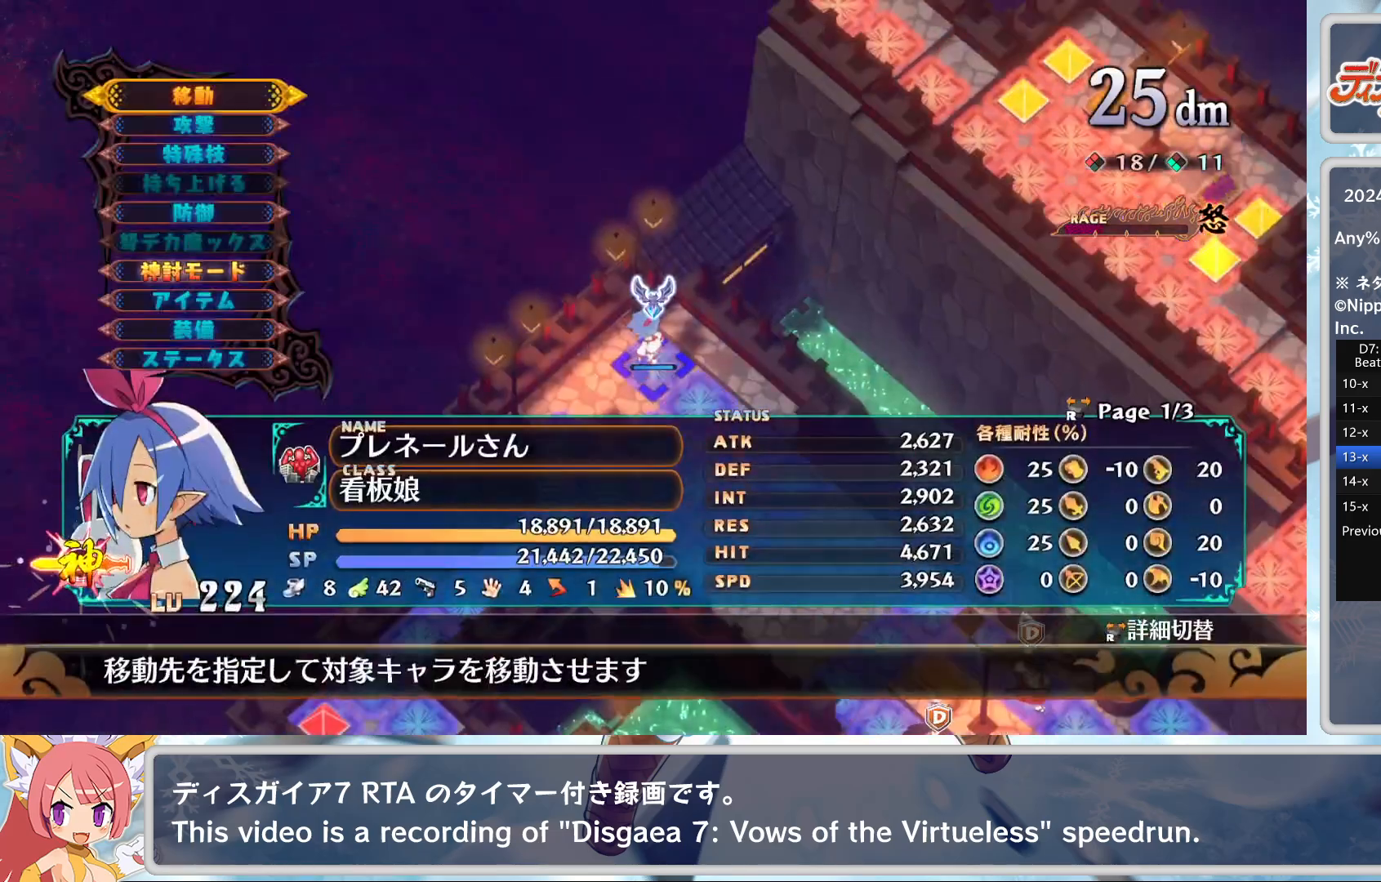
{"buttons": [], "left_stick": "down-right", "events": [[150, "left_stick", "down"], [200, "left_stick", "down-right"]]}
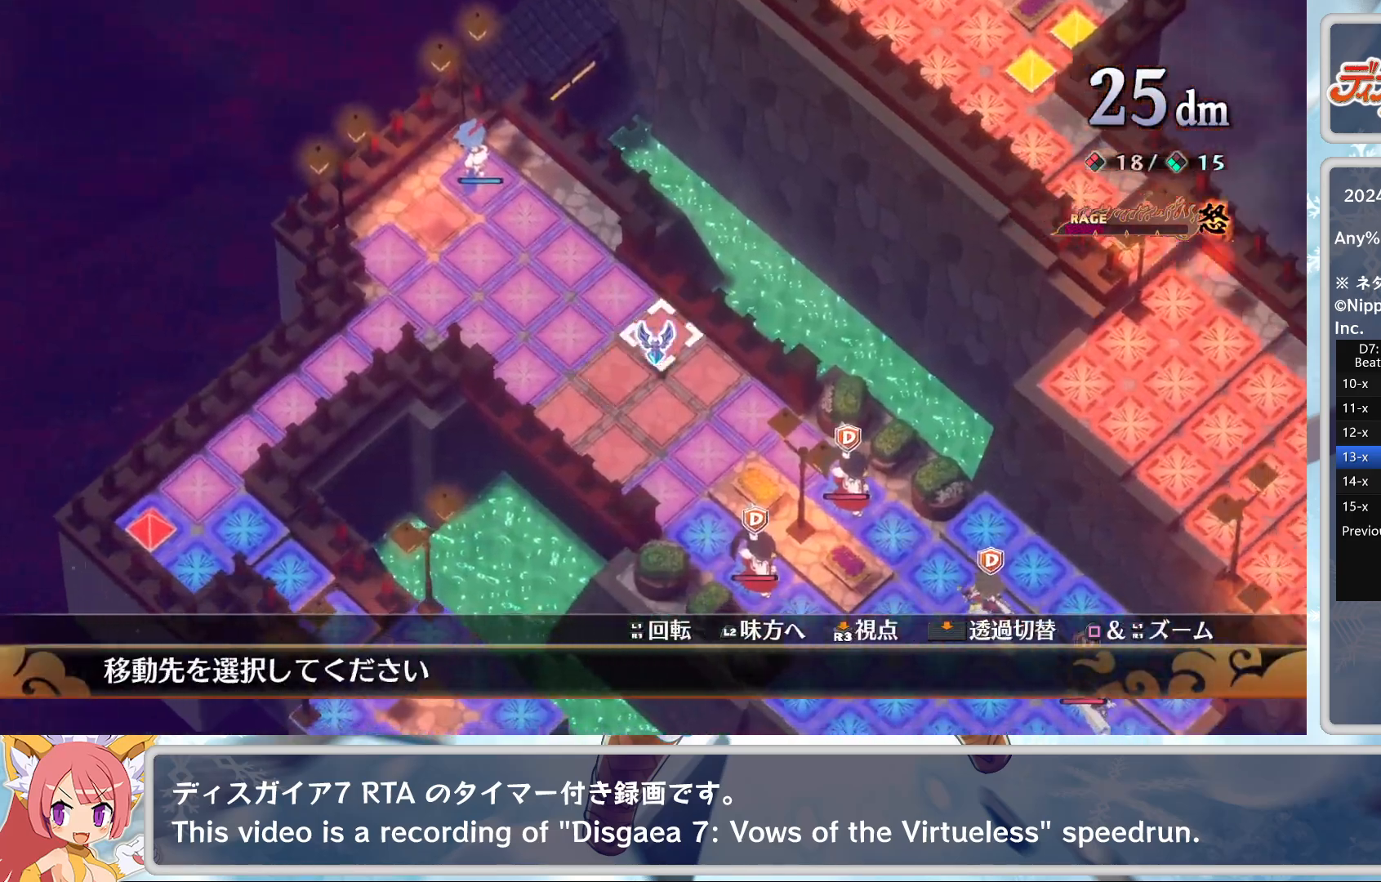
{"buttons": [], "left_stick": "center", "events": [[67, "left_stick", "center"]]}
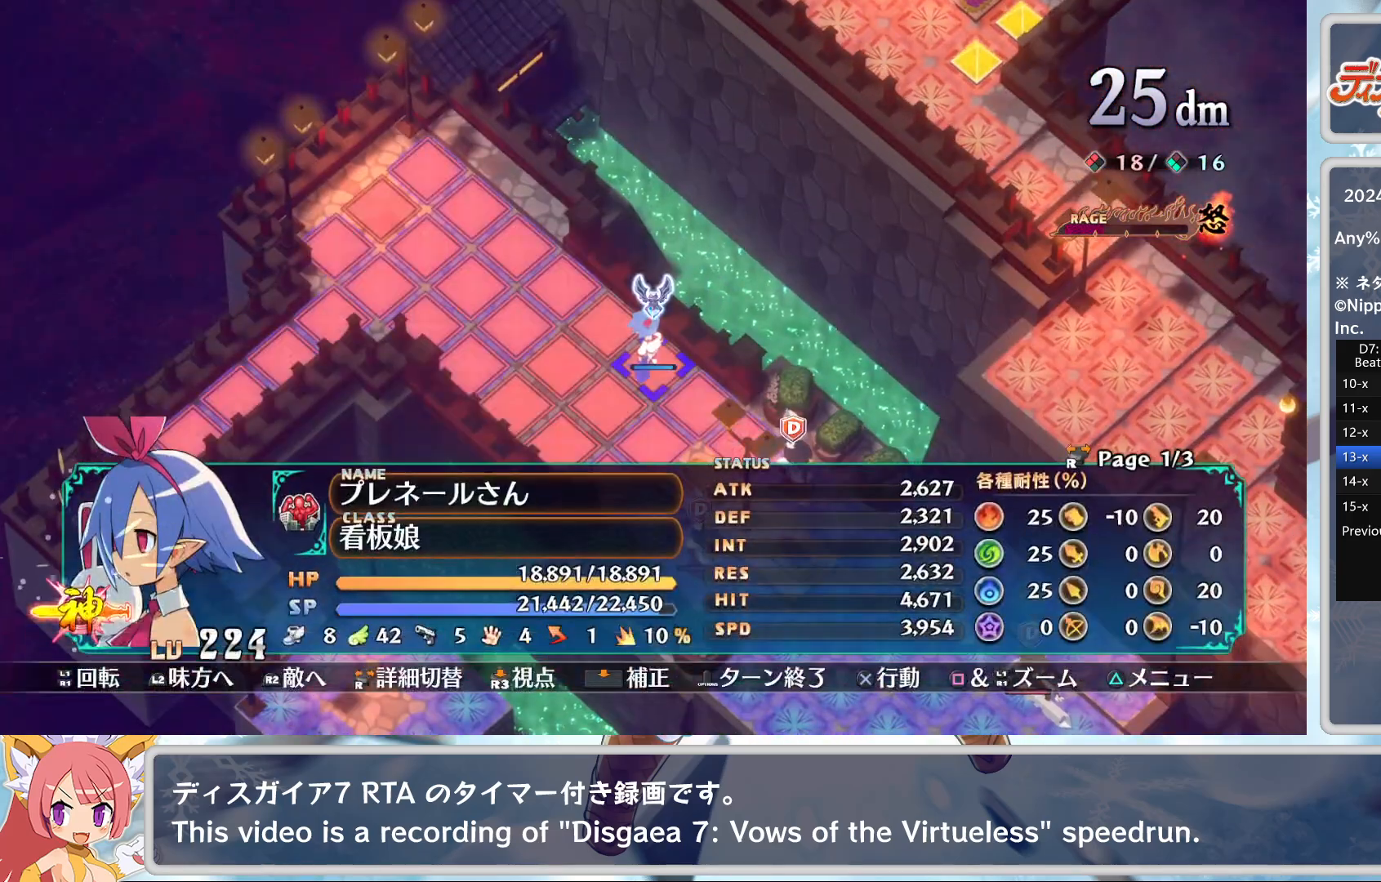
{"buttons": [], "left_stick": "center", "events": [[250, "SQUARE", "down"], [267, "R2", "down"], [400, "R2", "up"], [450, "SQUARE", "up"]]}